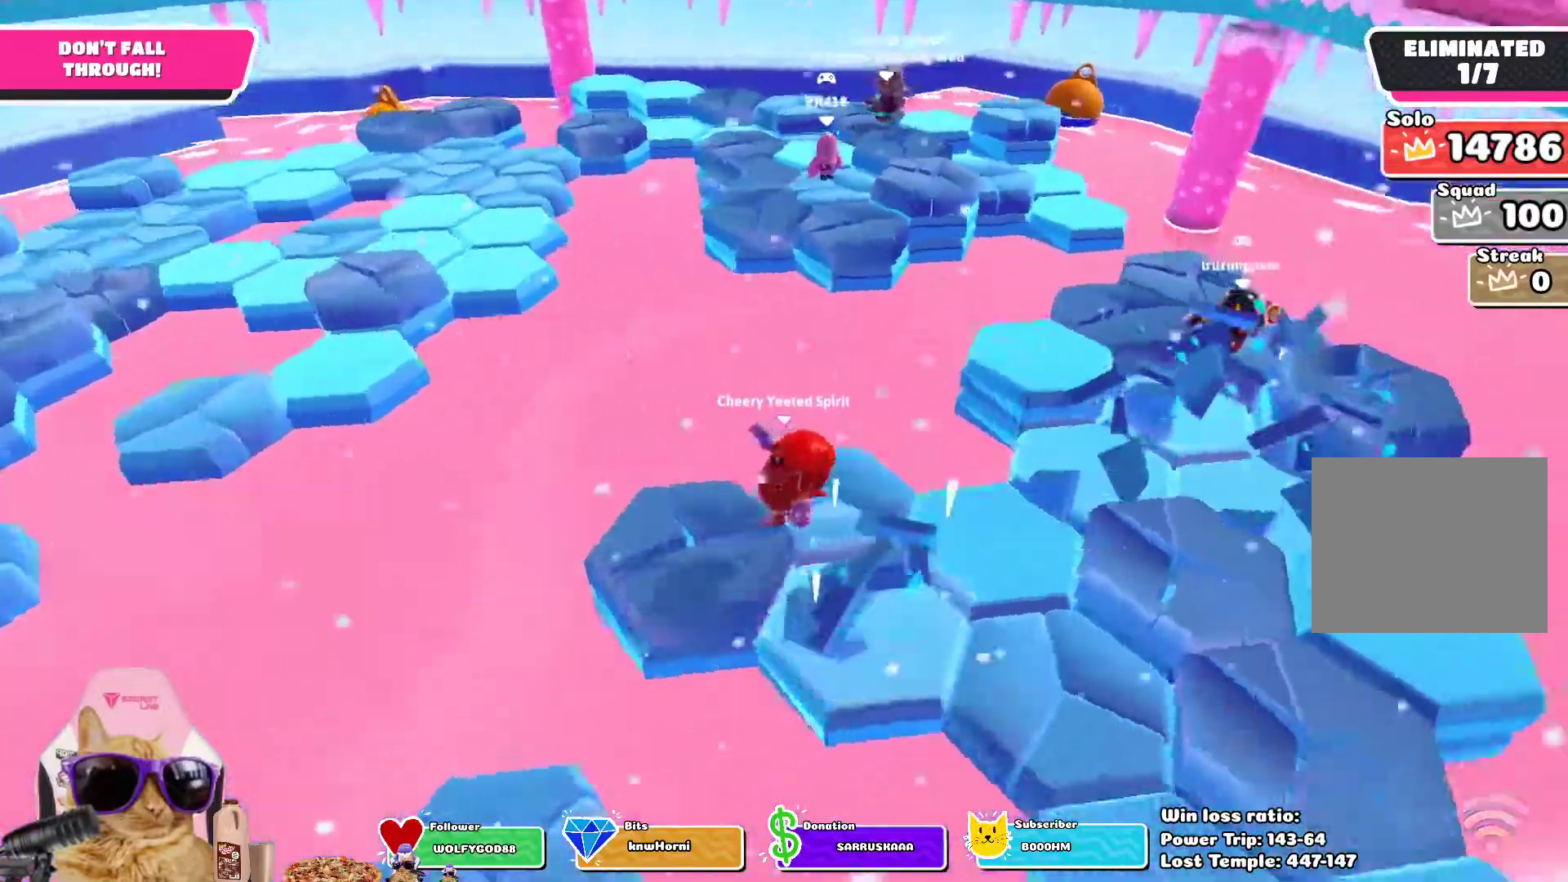
Gameplay with a controller (PlayStation layout); each line is a JSON object with the inputs held at the frame after it (dt_ms = milliseconds from this image to that frame). "events" lists button and stick changes between this image and that frame as [ms after this image, input, new state], when the widget could be followed in between.
{"dt_ms": 500, "buttons": [], "left_stick": "center", "right_stick": "center", "events": [[83, "left_stick", "right"], [200, "left_stick", "center"], [350, "right_stick", "center"]]}
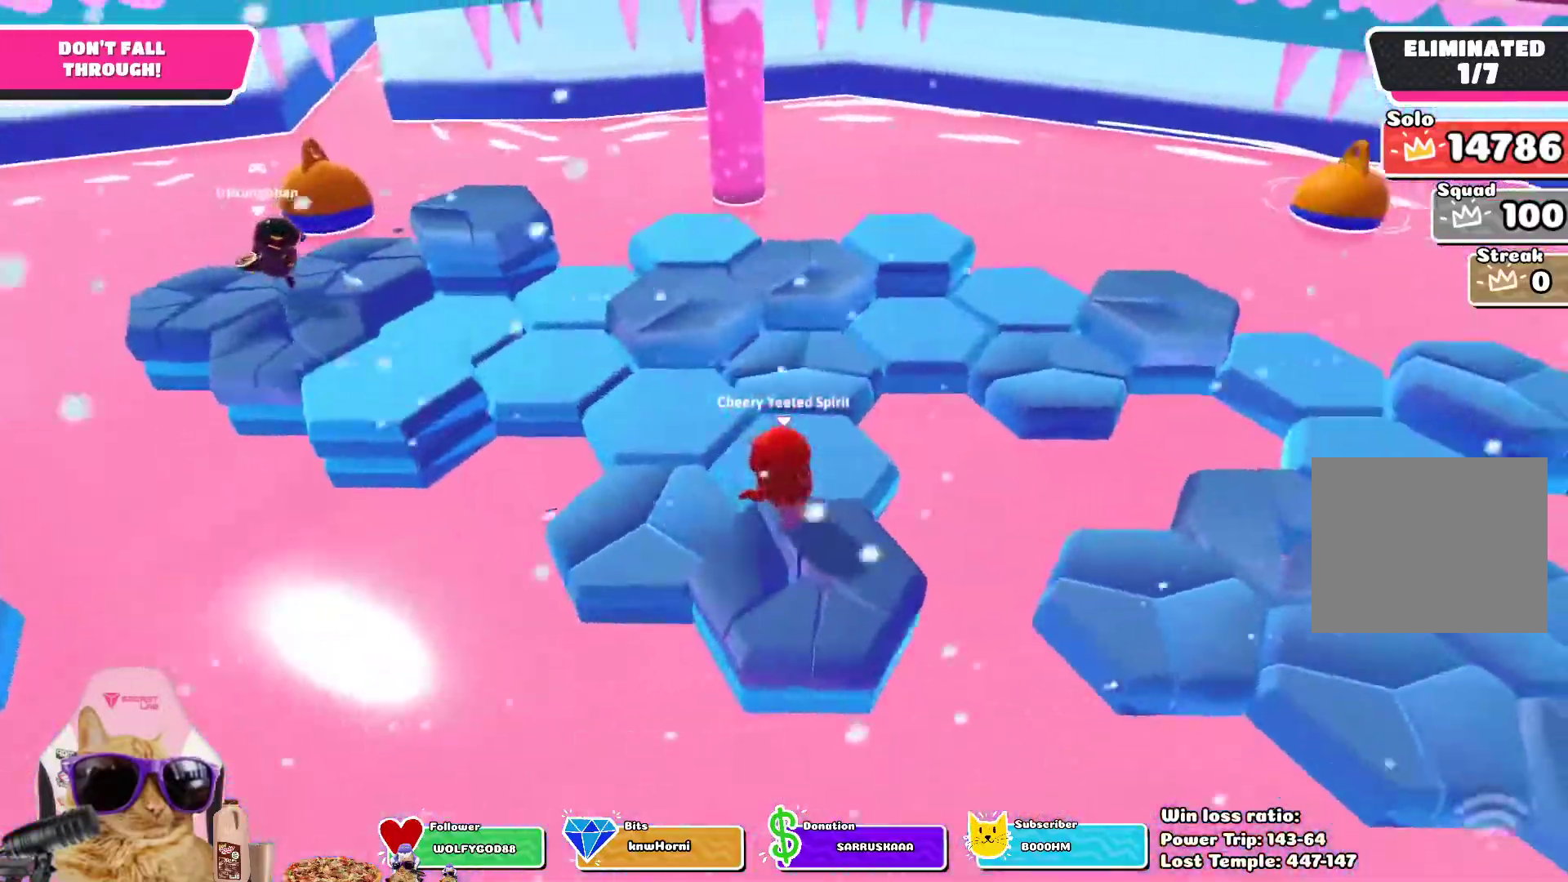
{"dt_ms": 500, "buttons": [], "left_stick": "up", "right_stick": "center", "events": [[33, "left_stick", "up-left"], [217, "left_stick", "up"], [233, "CROSS", "down"], [367, "CROSS", "up"]]}
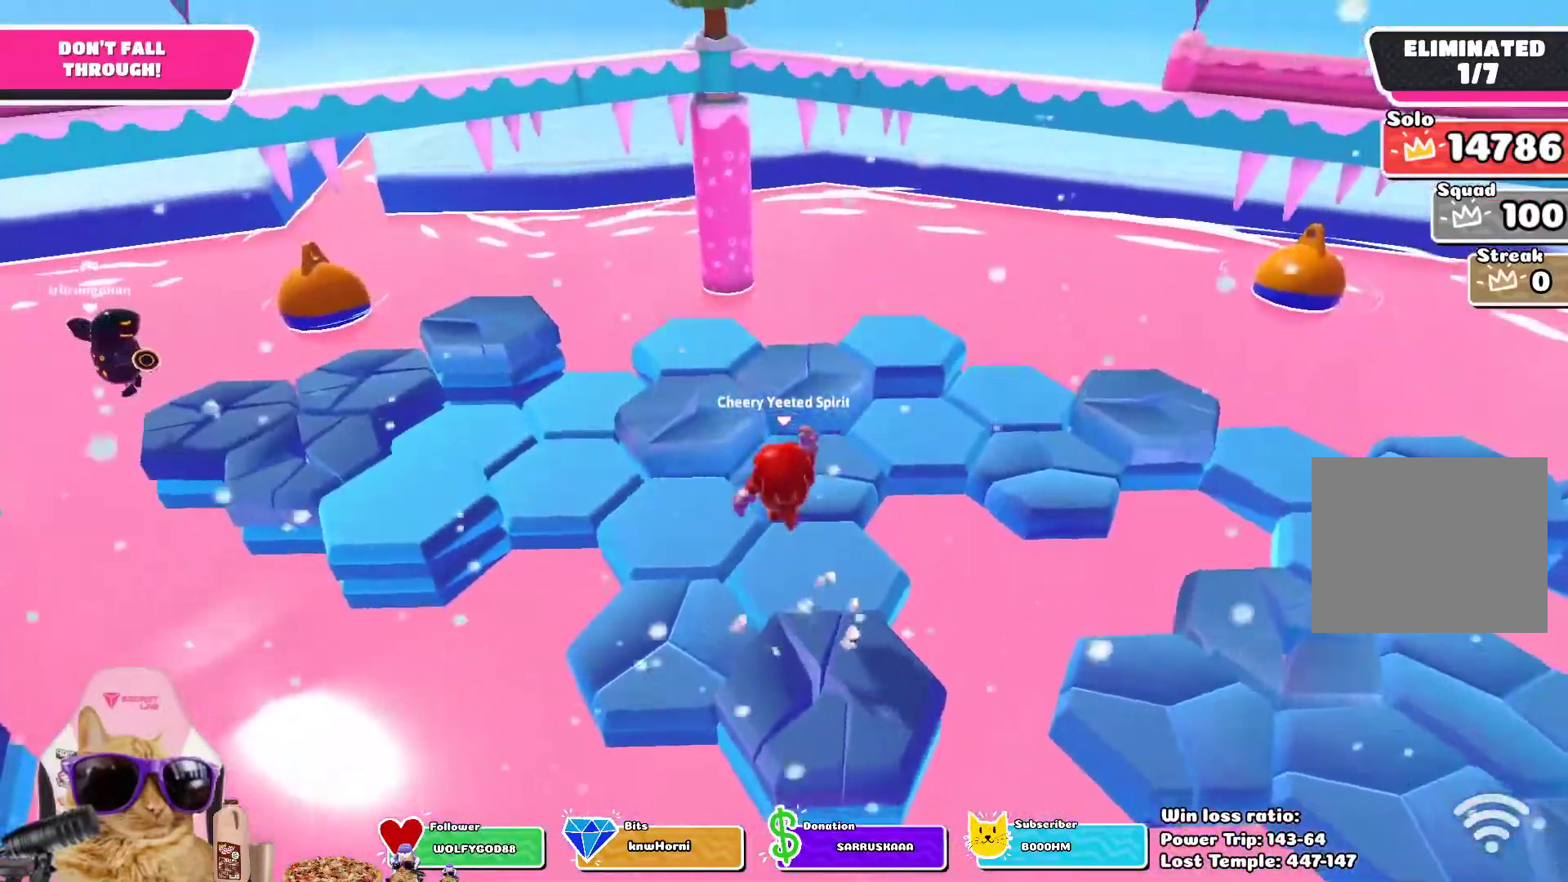
{"dt_ms": 500, "buttons": [], "left_stick": "up", "right_stick": "center", "events": [[117, "right_stick", "left"], [333, "left_stick", "up-left"], [433, "right_stick", "center"], [500, "left_stick", "up"]]}
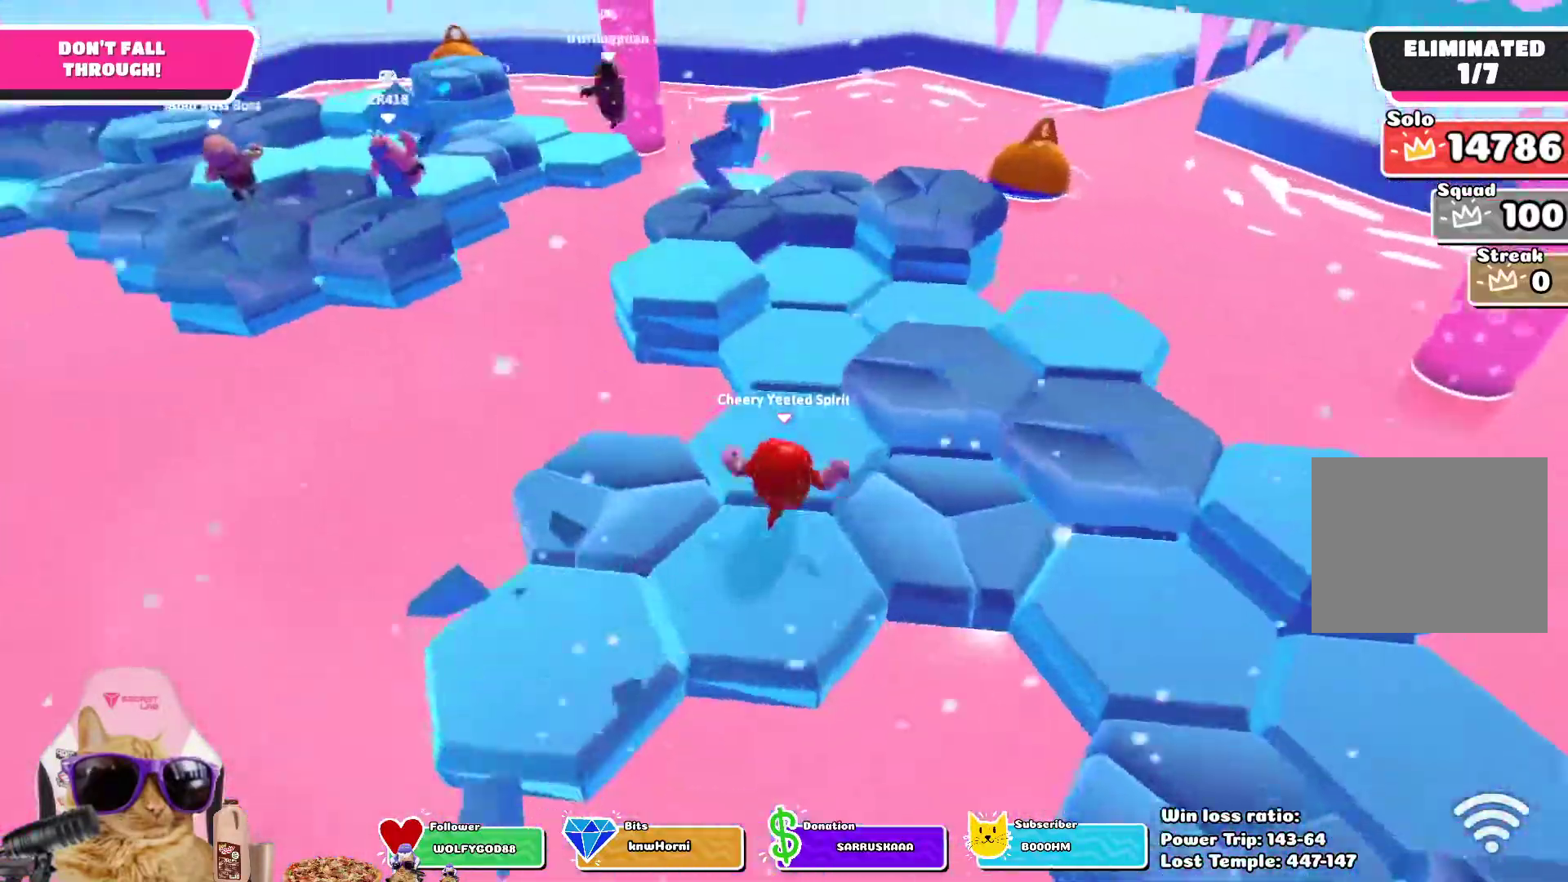
{"dt_ms": 500, "buttons": [], "left_stick": "right", "right_stick": "left", "events": [[33, "CROSS", "down"], [133, "left_stick", "up-right"], [183, "CROSS", "up"], [300, "right_stick", "left"], [400, "left_stick", "right"]]}
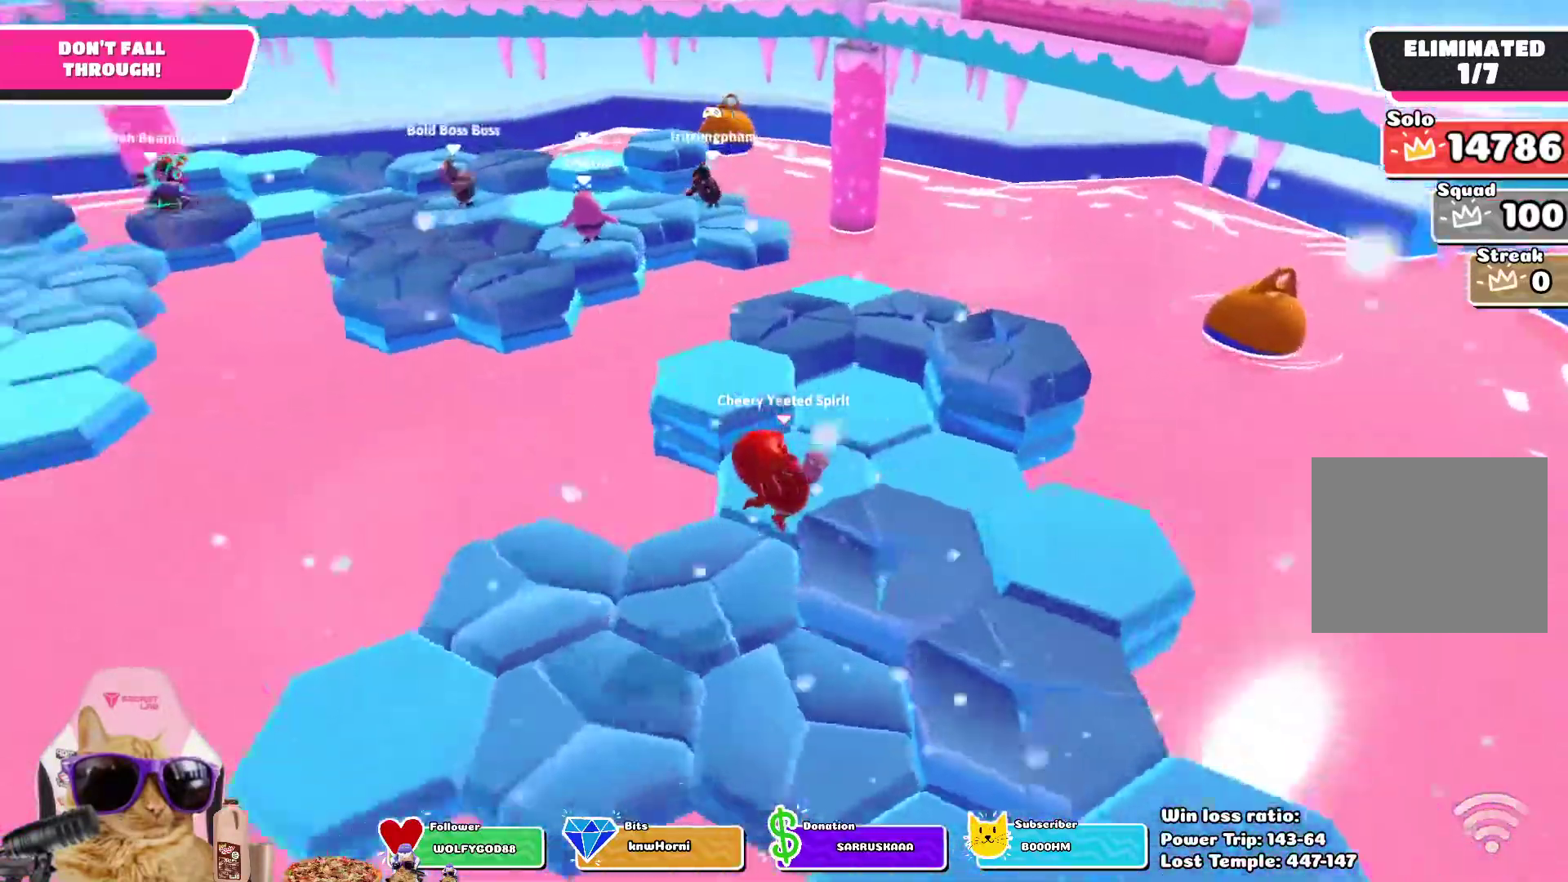
{"dt_ms": 500, "buttons": [], "left_stick": "down-left", "right_stick": "left", "events": [[50, "left_stick", "center"], [150, "right_stick", "center"], [383, "left_stick", "left"], [383, "right_stick", "left"], [450, "left_stick", "down-left"]]}
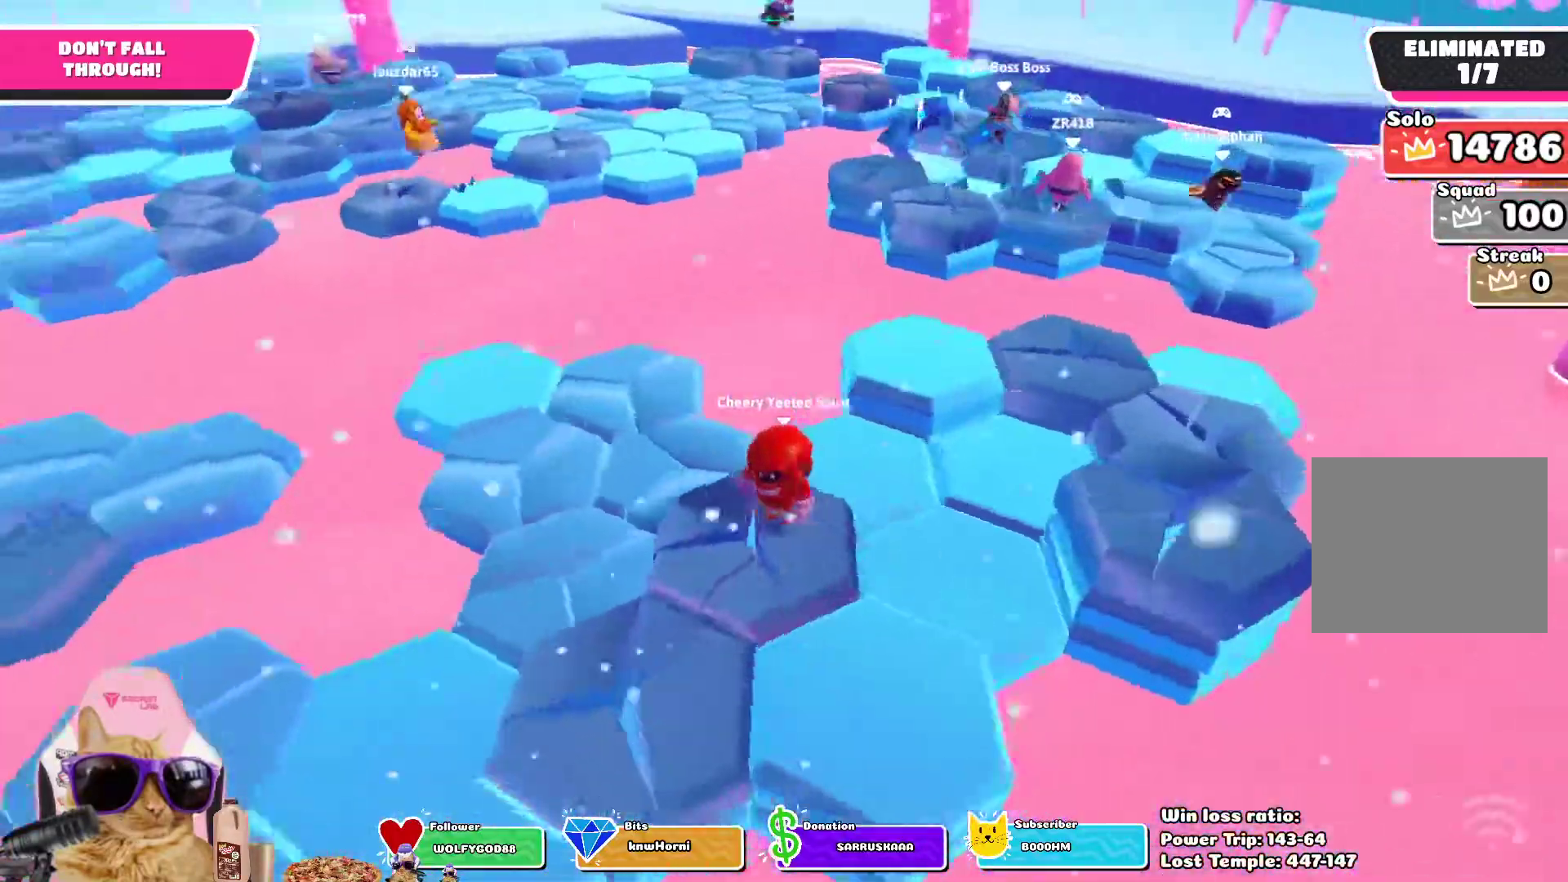
{"dt_ms": 500, "buttons": [], "left_stick": "left", "right_stick": "center", "events": [[83, "right_stick", "center"], [167, "CROSS", "down"], [333, "CROSS", "up"], [383, "left_stick", "left"]]}
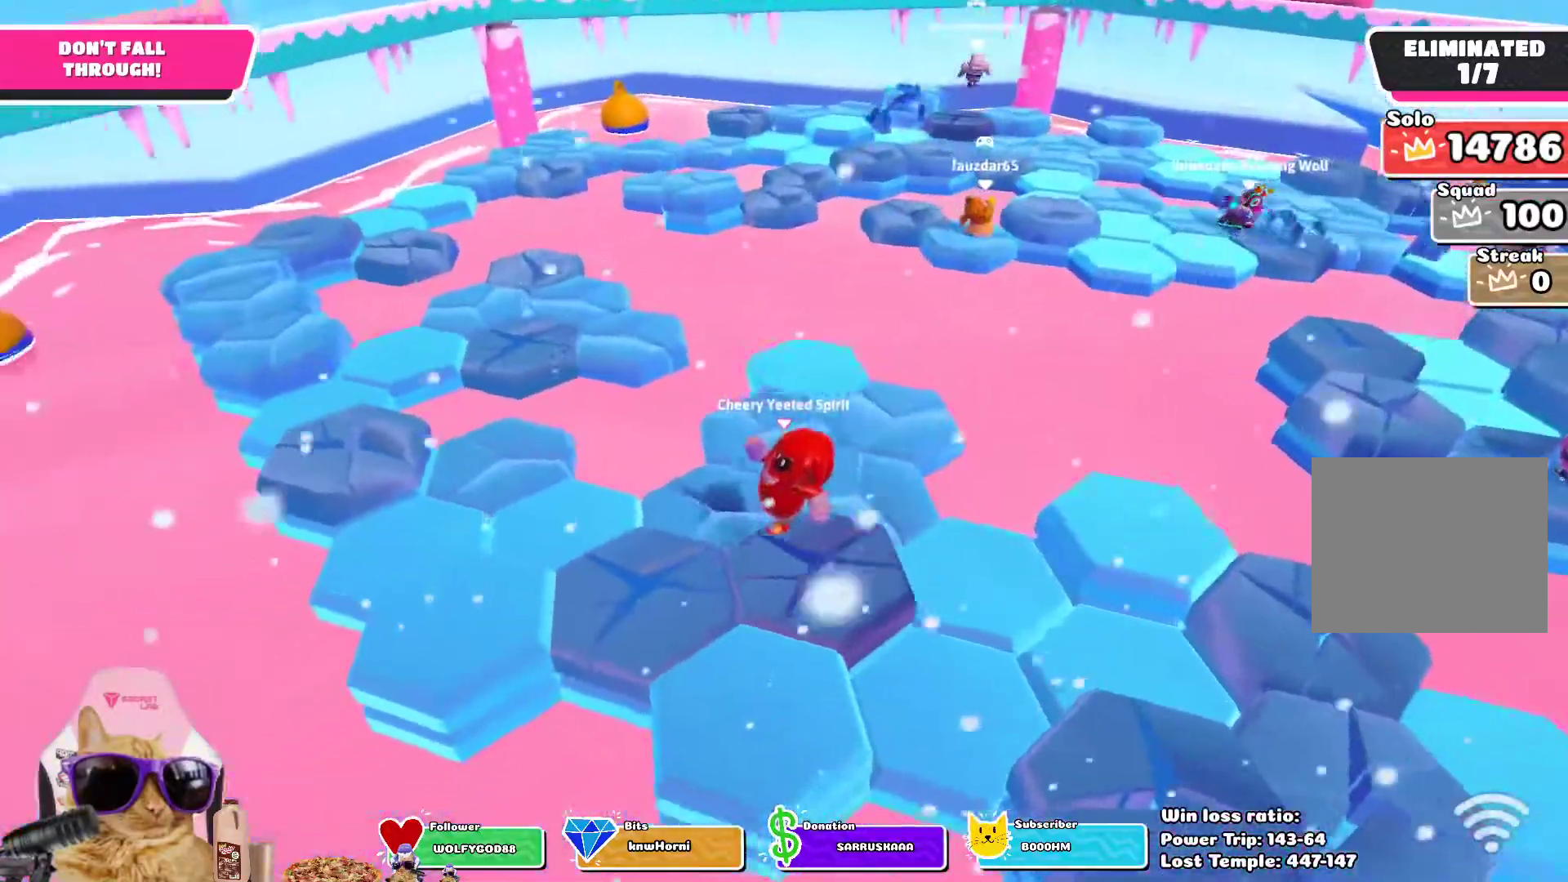
{"dt_ms": 500, "buttons": [], "left_stick": "up", "right_stick": "center", "events": [[200, "left_stick", "up"], [233, "right_stick", "right"], [433, "right_stick", "center"]]}
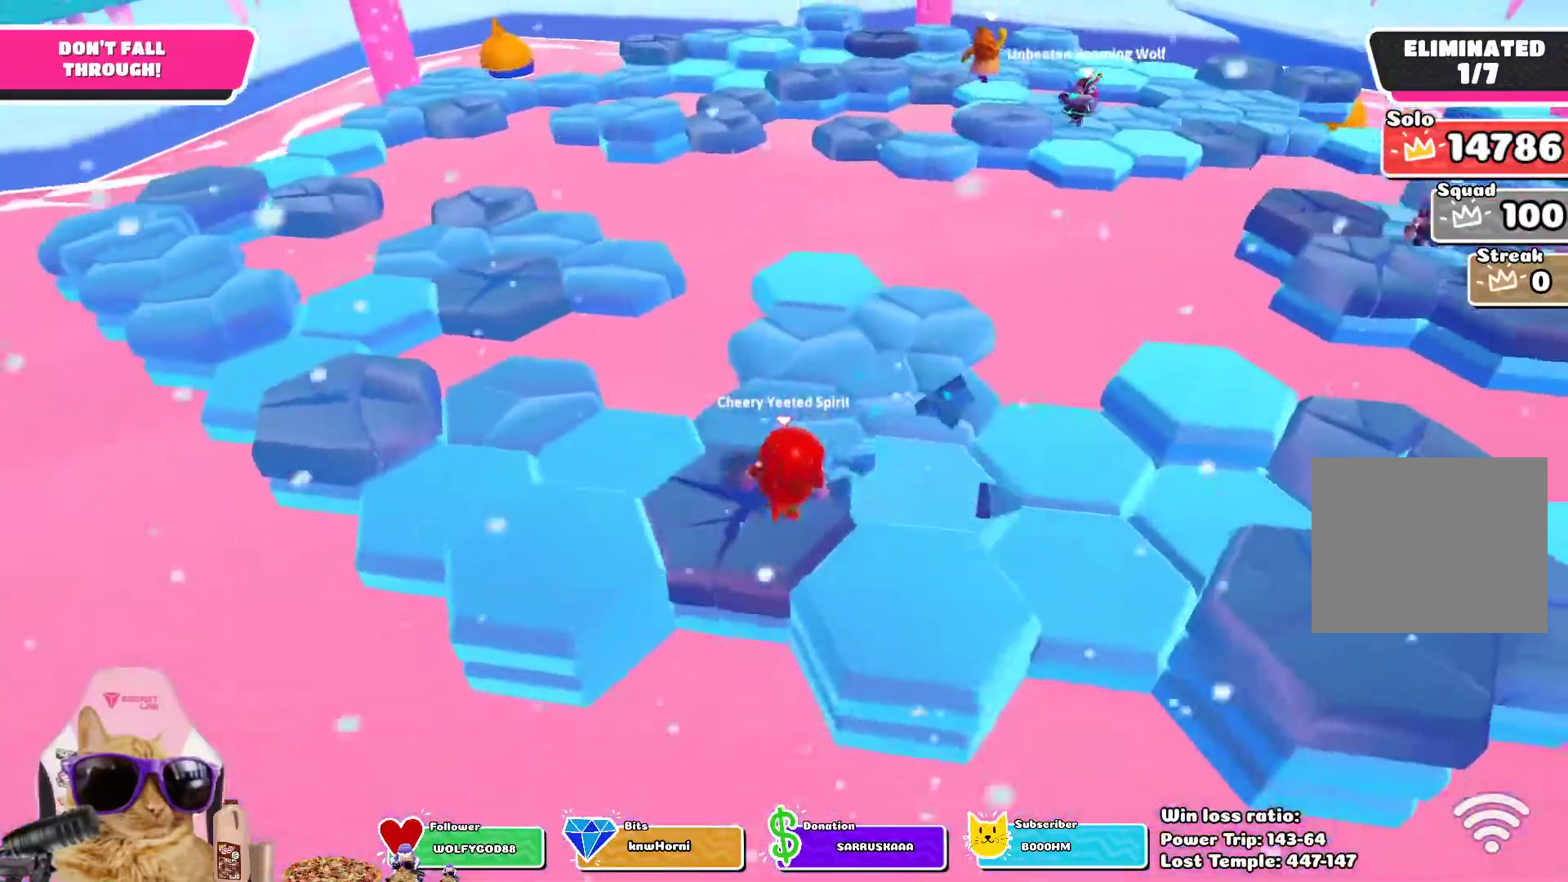
{"dt_ms": 500, "buttons": [], "left_stick": "up-left", "right_stick": "center", "events": [[100, "left_stick", "up-left"], [267, "CROSS", "down"], [400, "CROSS", "up"]]}
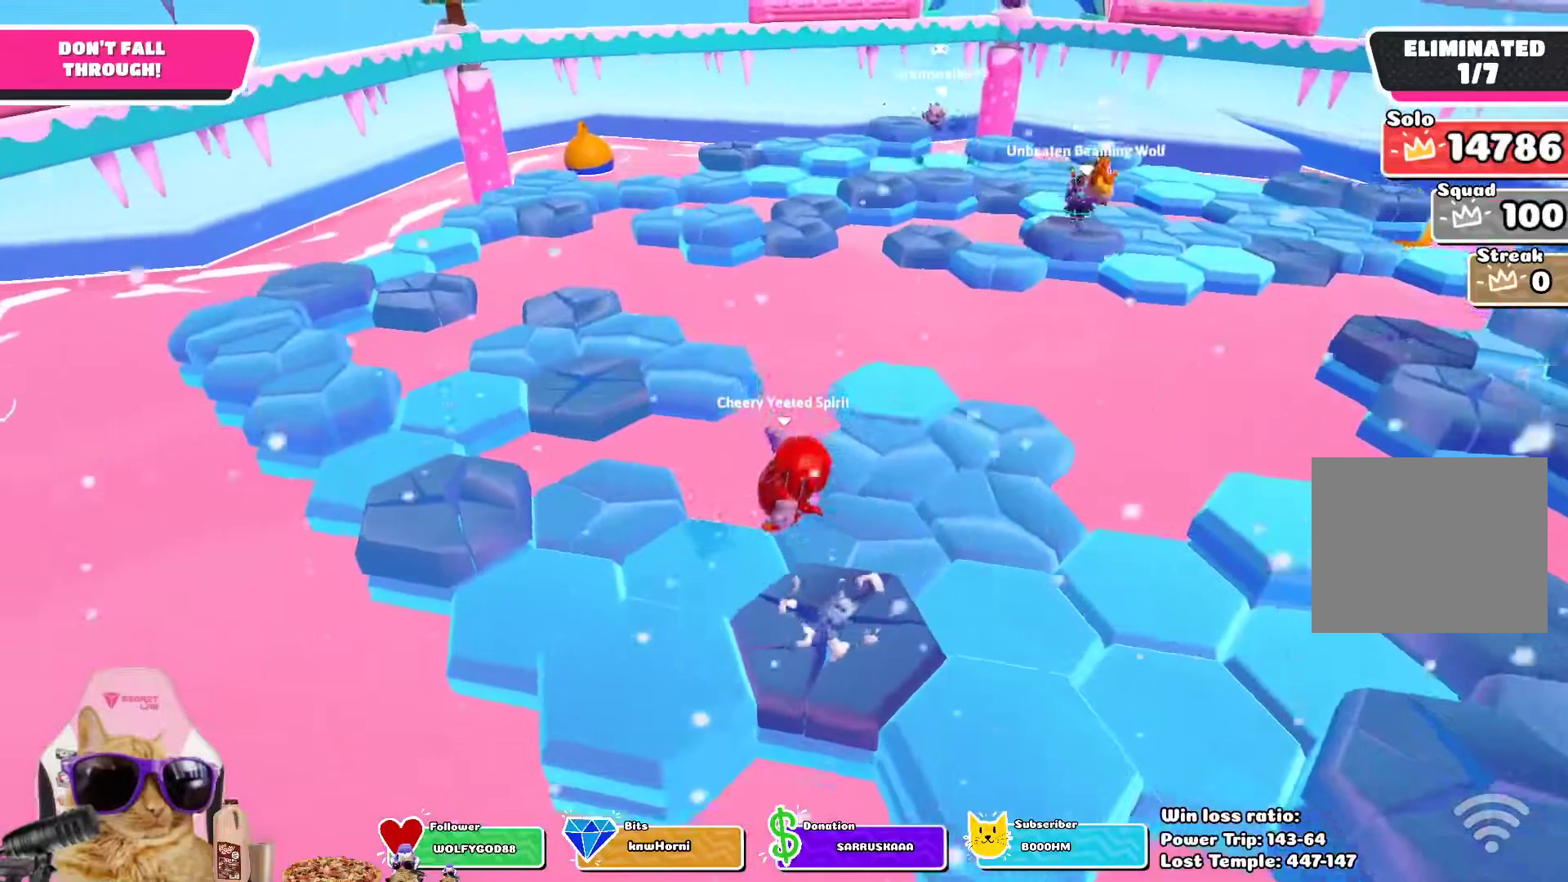
{"dt_ms": 500, "buttons": [], "left_stick": "center", "right_stick": "center", "events": [[300, "right_stick", "down-right"], [317, "left_stick", "up-right"], [400, "left_stick", "center"], [483, "right_stick", "center"]]}
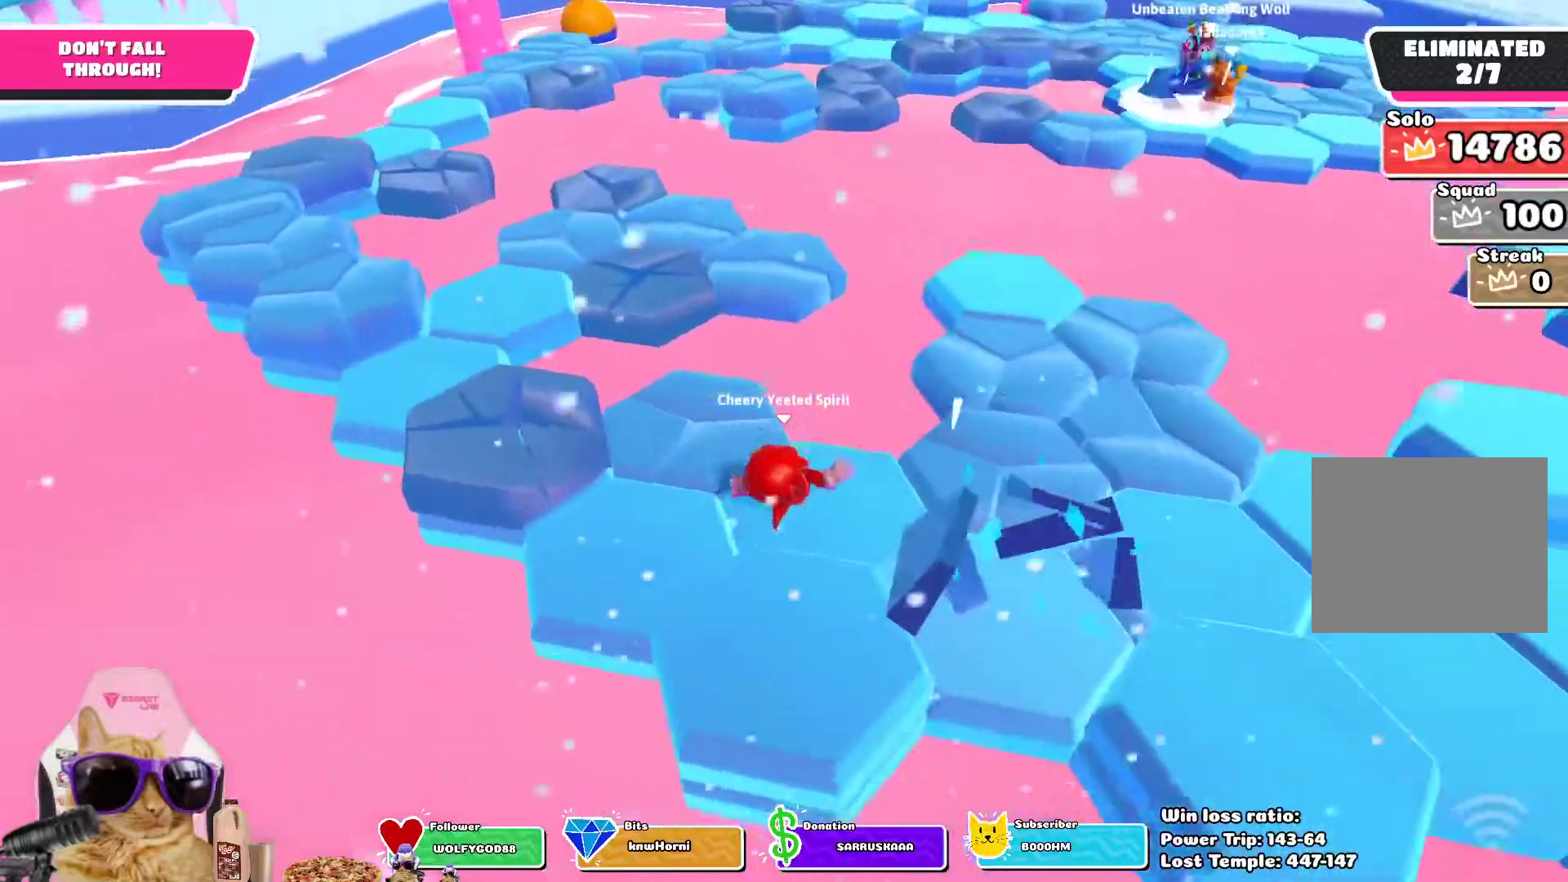
{"dt_ms": 500, "buttons": [], "left_stick": "up", "right_stick": "up-left", "events": [[100, "CROSS", "down"], [200, "CROSS", "up"], [250, "left_stick", "up"], [467, "right_stick", "up-left"]]}
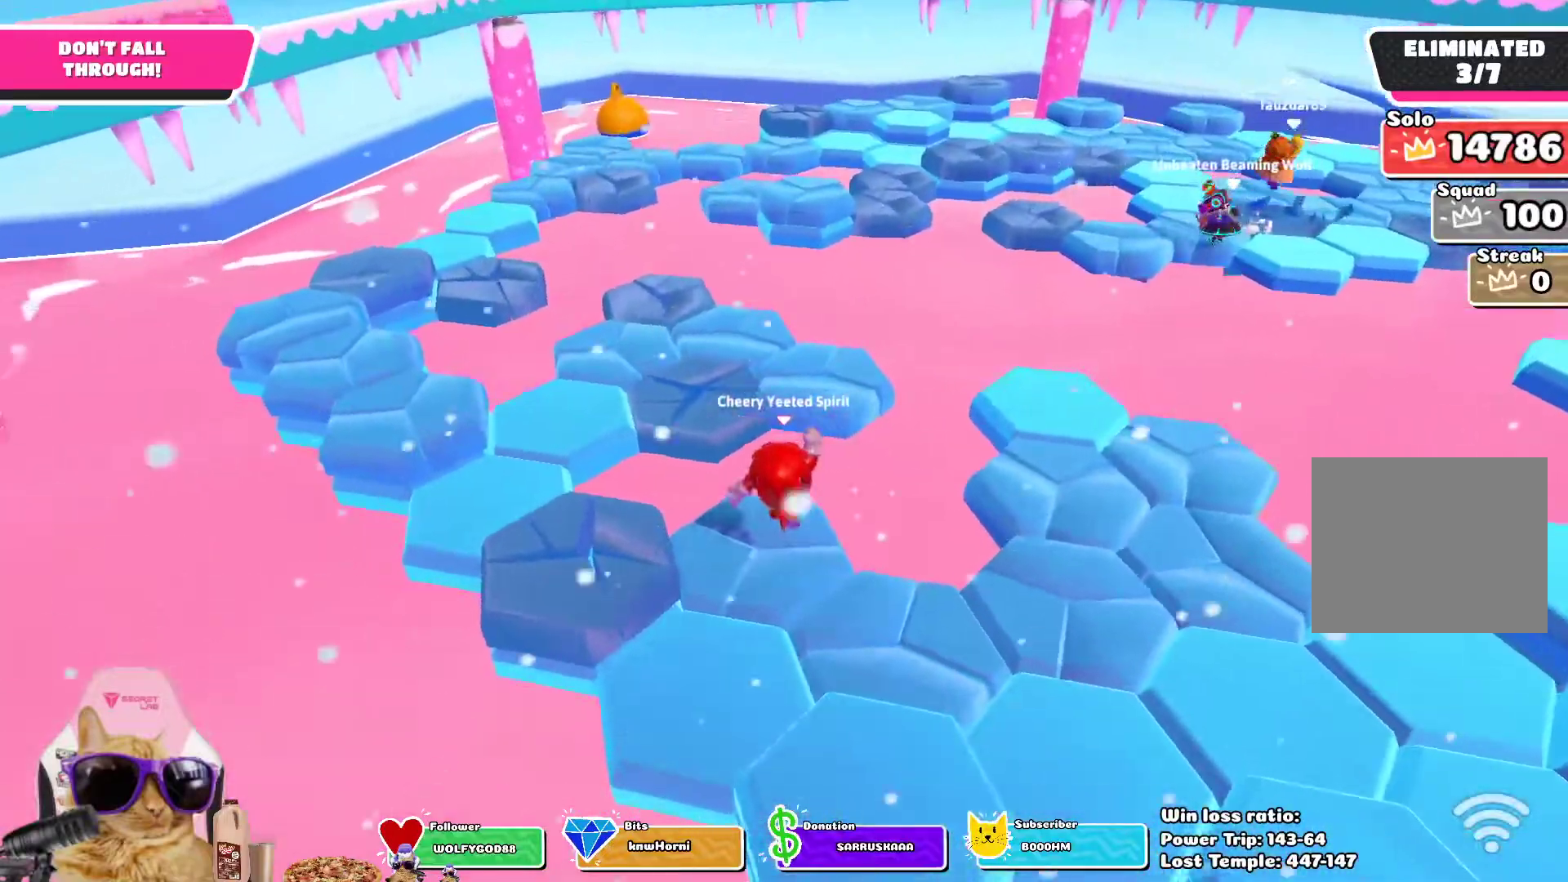
{"dt_ms": 500, "buttons": [], "left_stick": "up", "right_stick": "center", "events": [[117, "right_stick", "center"], [350, "CROSS", "down"], [500, "CROSS", "up"]]}
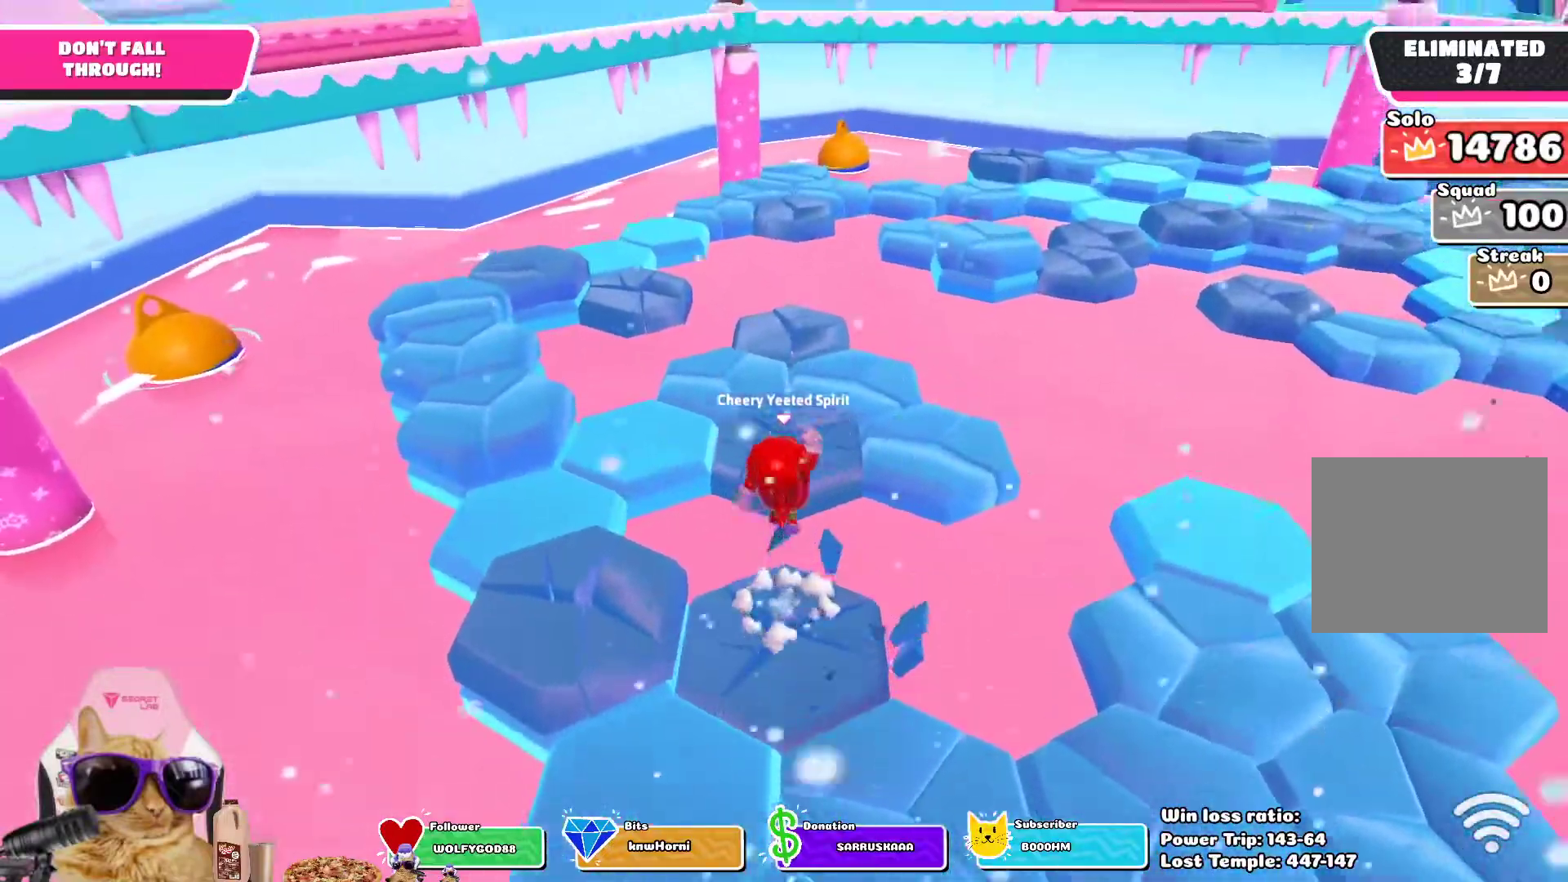
{"dt_ms": 500, "buttons": [], "left_stick": "up-right", "right_stick": "center", "events": [[250, "right_stick", "right"], [417, "right_stick", "center"], [450, "left_stick", "up-right"]]}
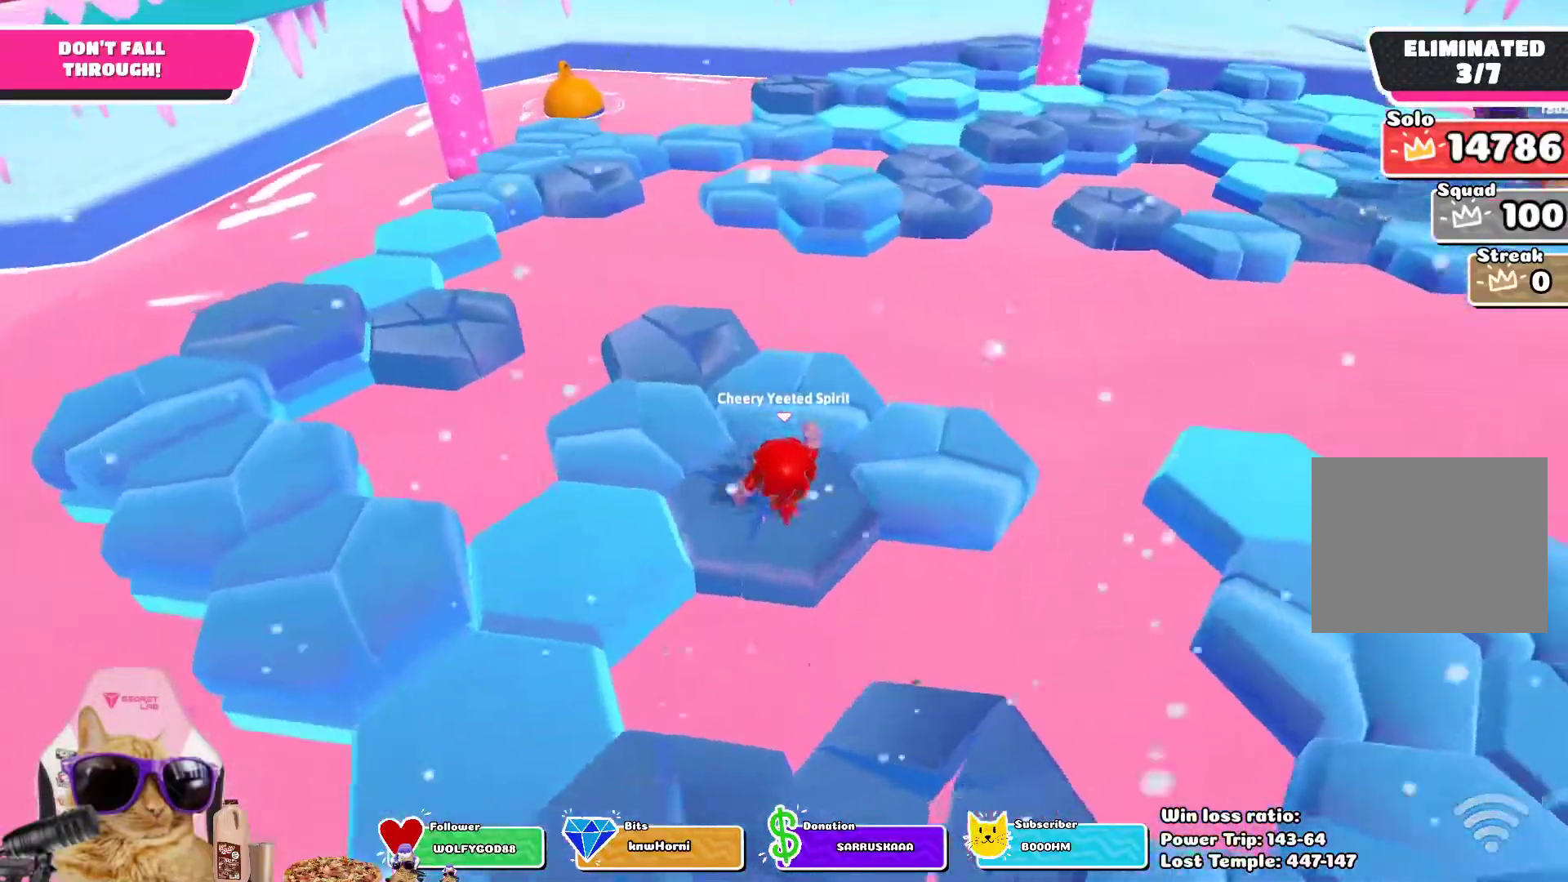
{"dt_ms": 500, "buttons": [], "left_stick": "down-right", "right_stick": "left", "events": [[67, "CROSS", "down"], [183, "CROSS", "up"], [283, "left_stick", "down-right"], [483, "right_stick", "left"]]}
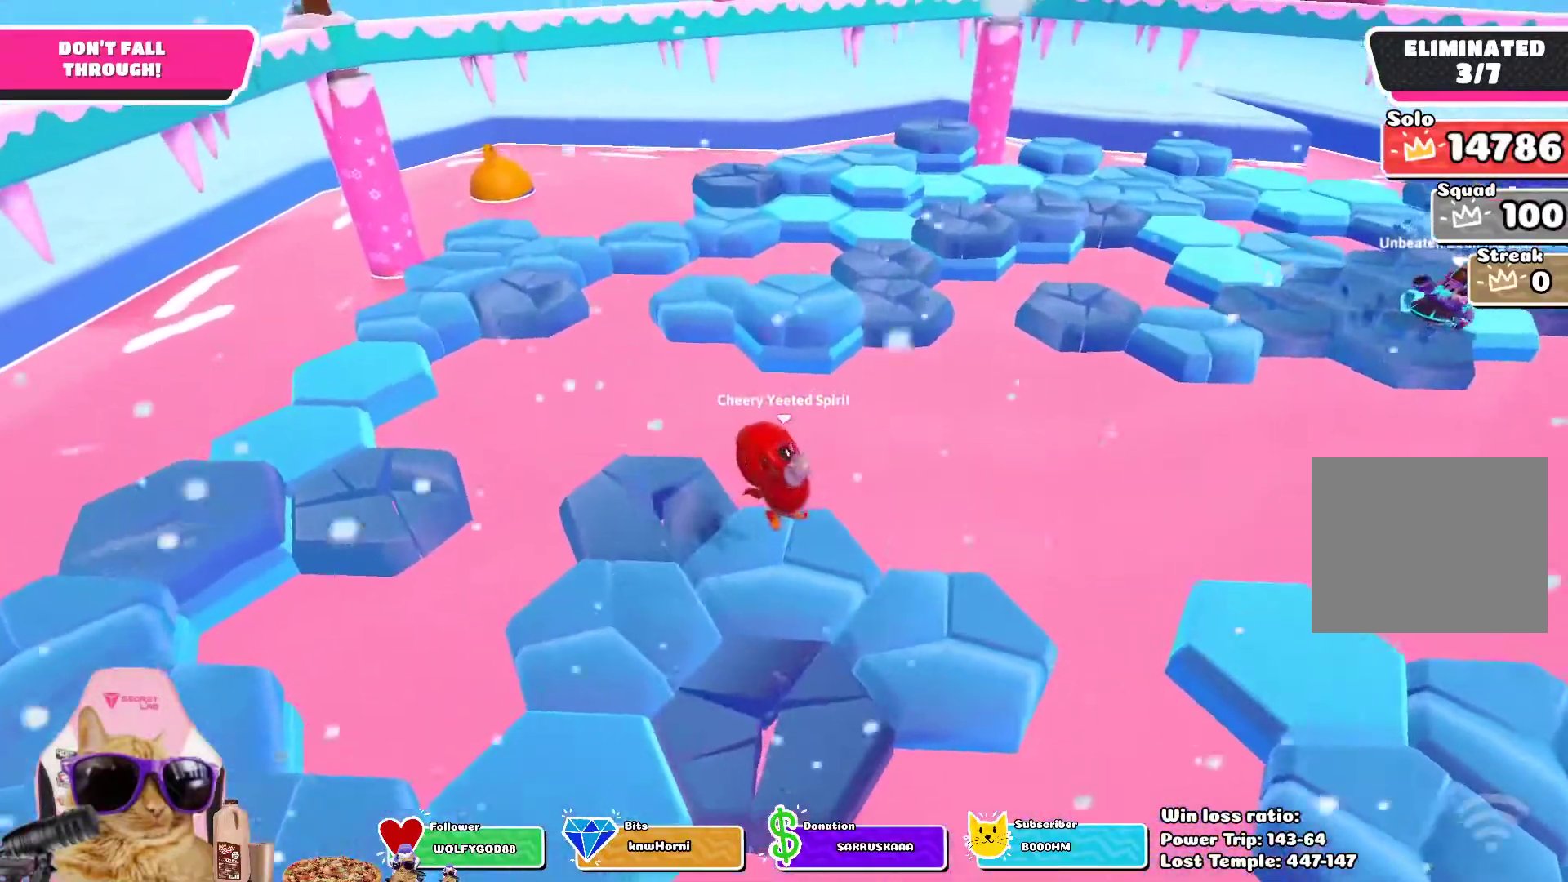
{"dt_ms": 1000, "buttons": [], "left_stick": "up-left", "right_stick": "center", "events": [[133, "right_stick", "center"], [200, "left_stick", "center"], [367, "left_stick", "left"], [517, "left_stick", "center"], [717, "left_stick", "up-left"]]}
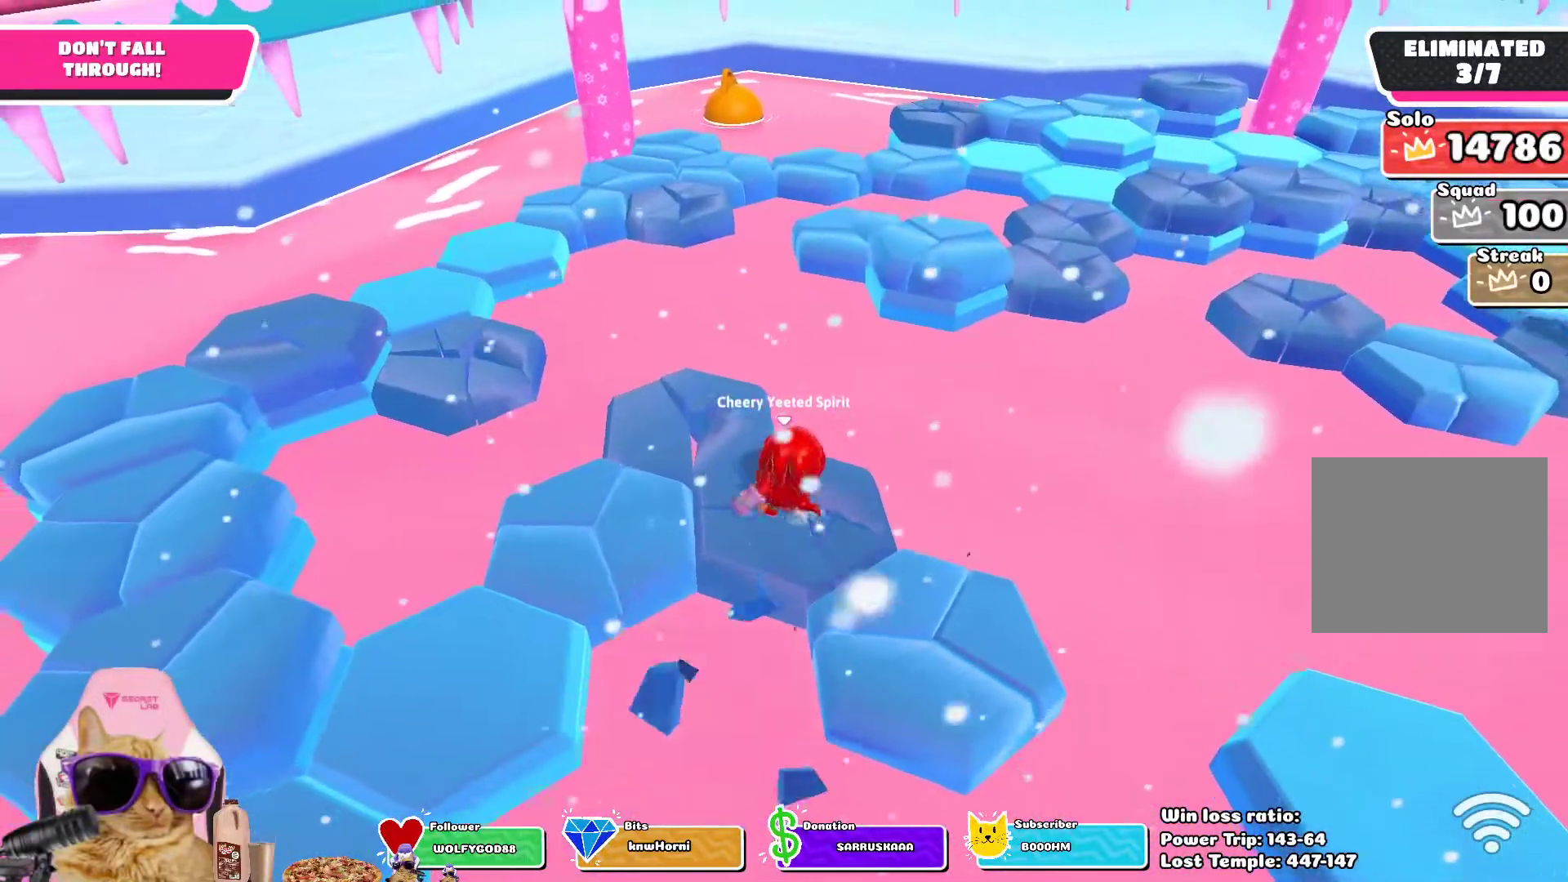
{"dt_ms": 500, "buttons": [], "left_stick": "up-left", "right_stick": "up-left", "events": [[33, "right_stick", "left"], [200, "right_stick", "center"], [417, "right_stick", "up-left"]]}
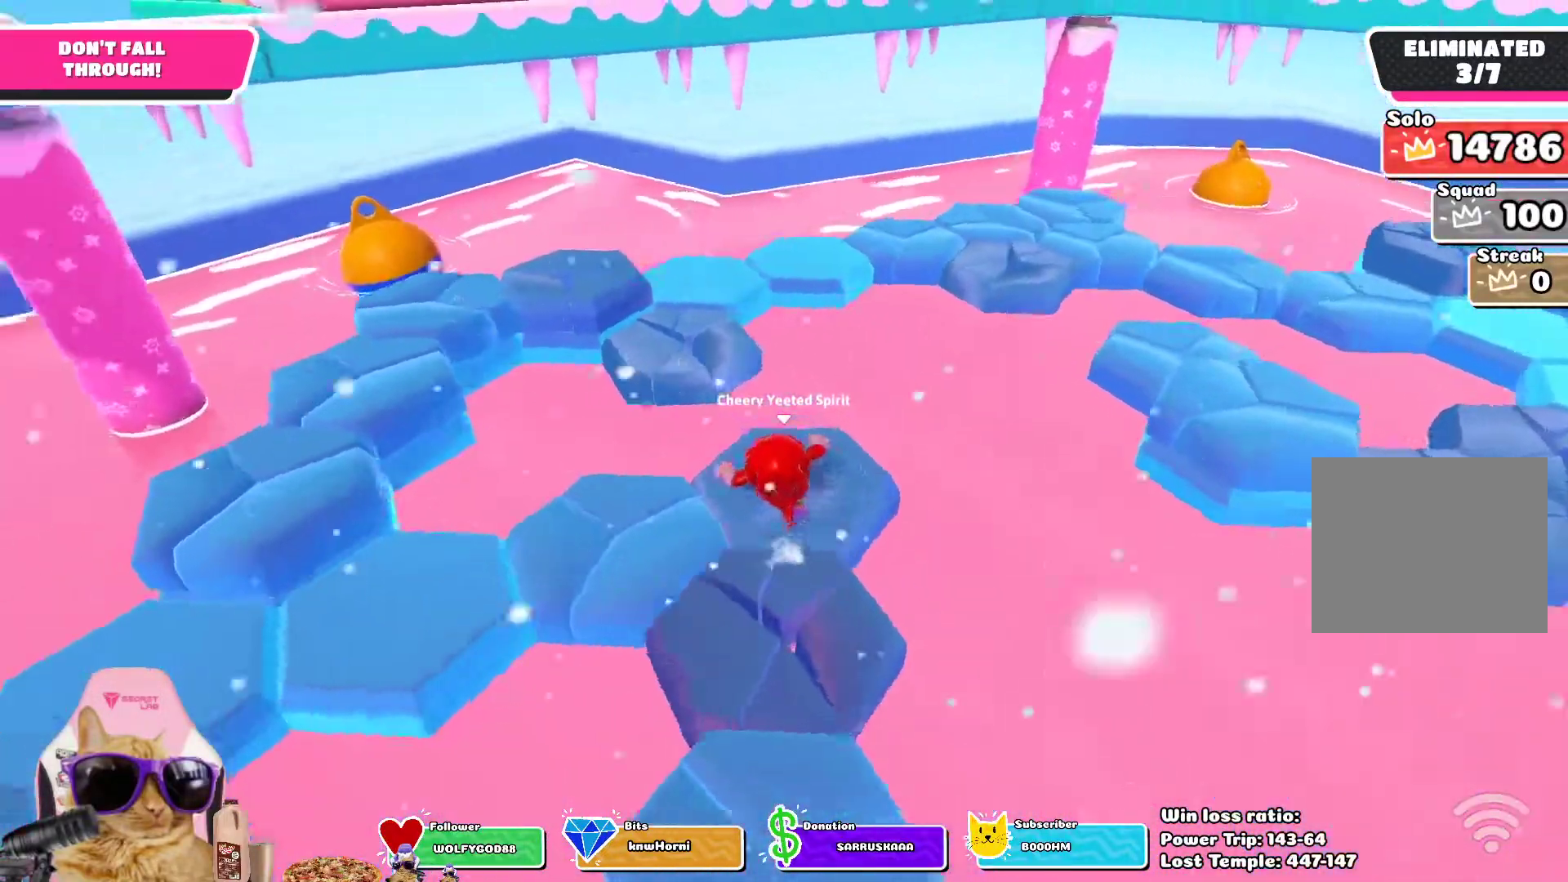
{"dt_ms": 500, "buttons": [], "left_stick": "up", "right_stick": "center", "events": [[50, "right_stick", "center"], [133, "left_stick", "up"], [267, "CROSS", "down"], [383, "CROSS", "up"]]}
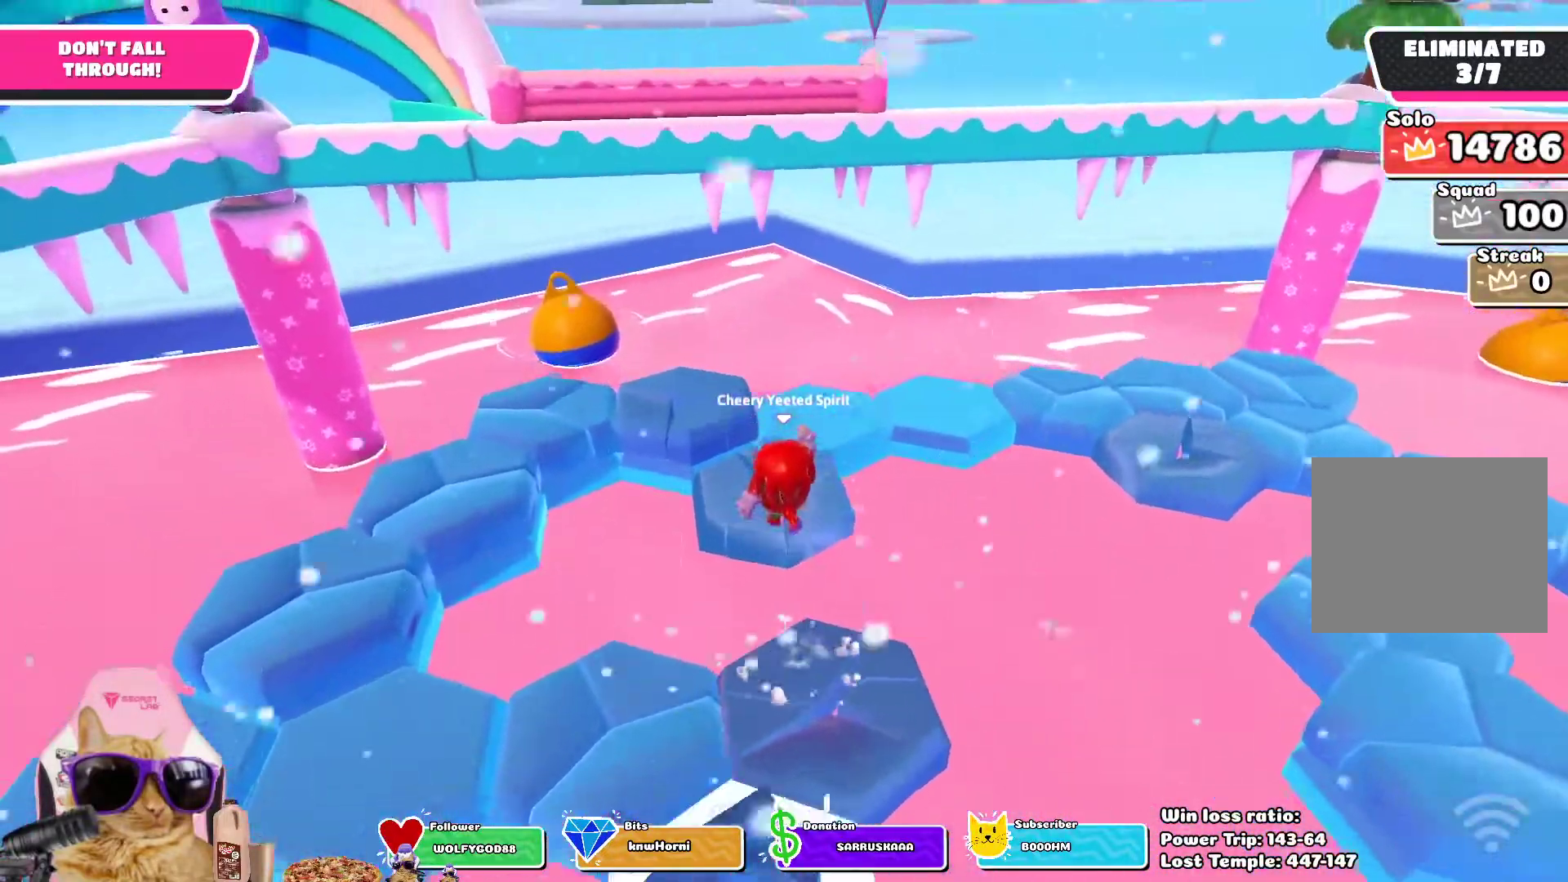
{"dt_ms": 500, "buttons": [], "left_stick": "up", "right_stick": "center", "events": [[67, "right_stick", "down-right"], [267, "right_stick", "right"], [400, "right_stick", "center"]]}
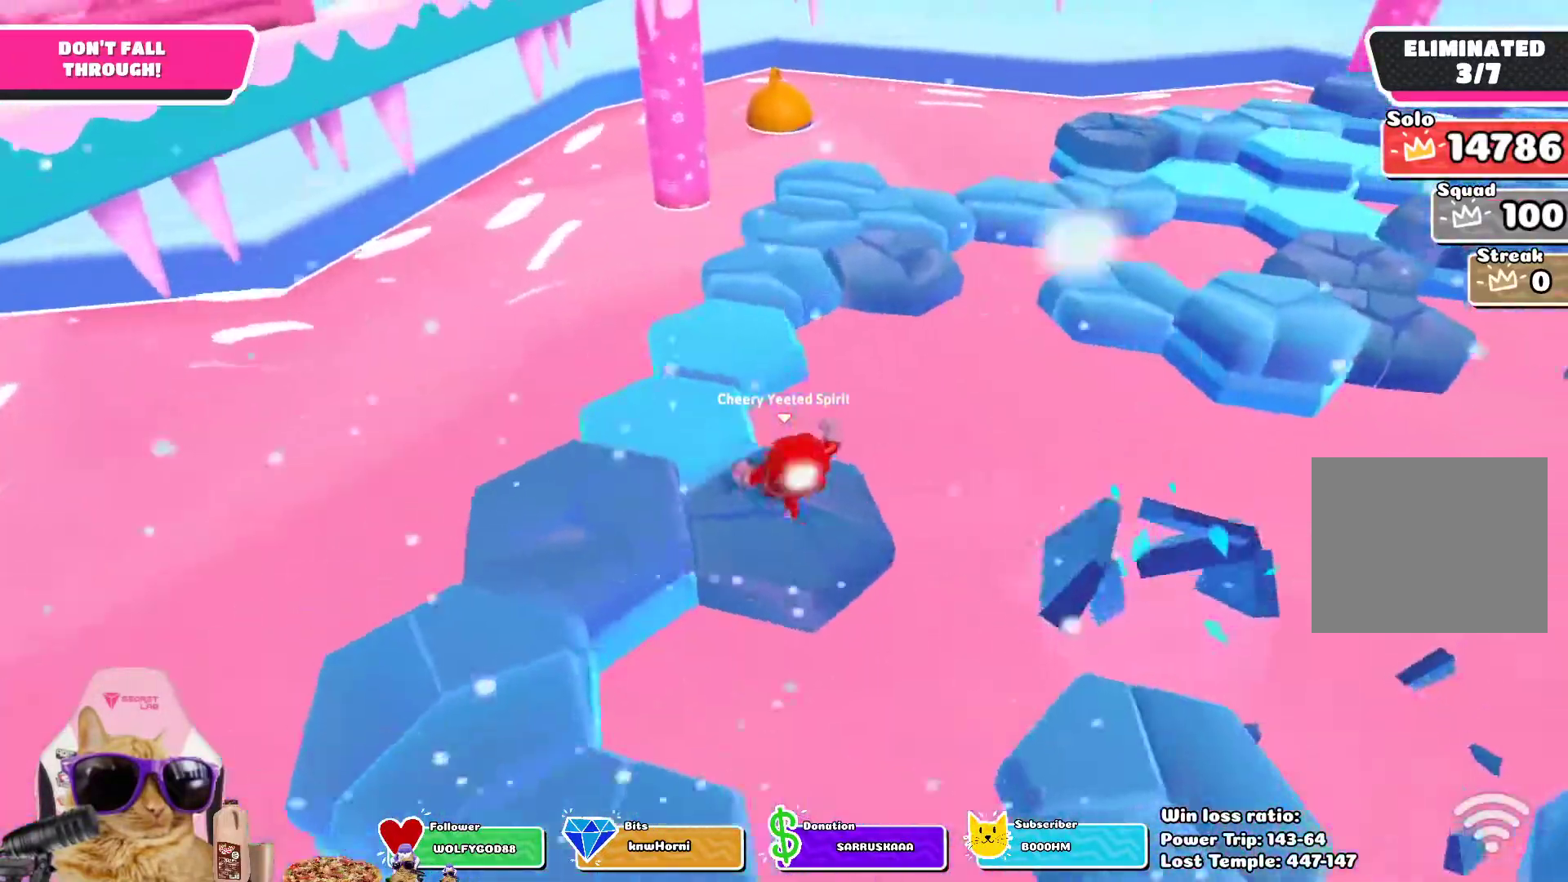
{"dt_ms": 500, "buttons": [], "left_stick": "up", "right_stick": "right", "events": [[67, "CROSS", "down"], [183, "CROSS", "up"], [350, "right_stick", "right"]]}
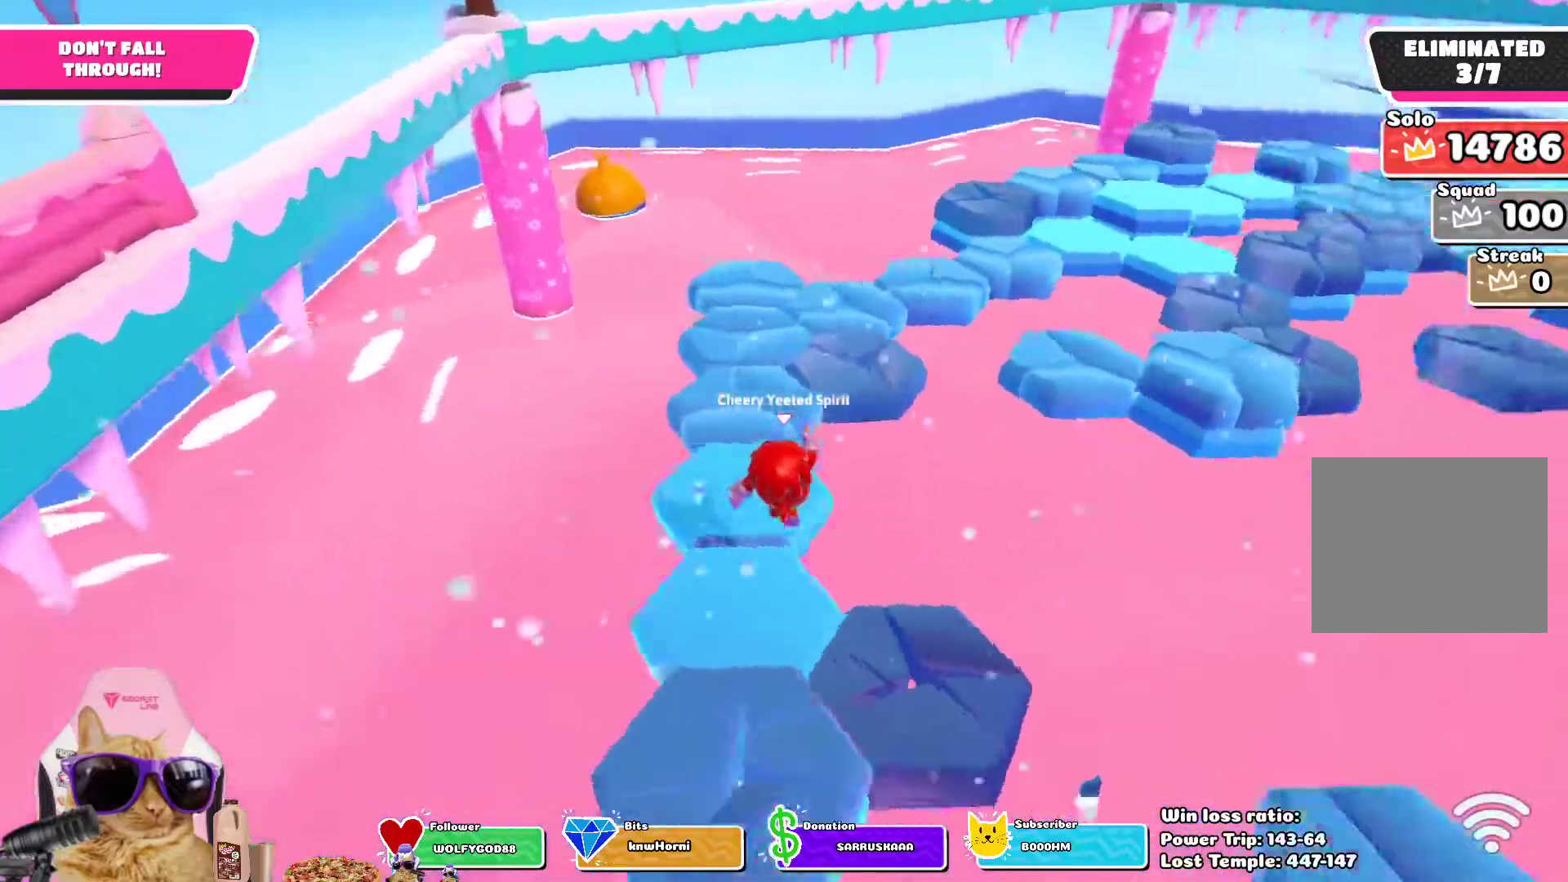
{"dt_ms": 500, "buttons": [], "left_stick": "up-left", "right_stick": "center", "events": [[33, "right_stick", "up-right"], [183, "left_stick", "up-left"], [283, "right_stick", "center"], [350, "CROSS", "down"], [433, "CROSS", "up"]]}
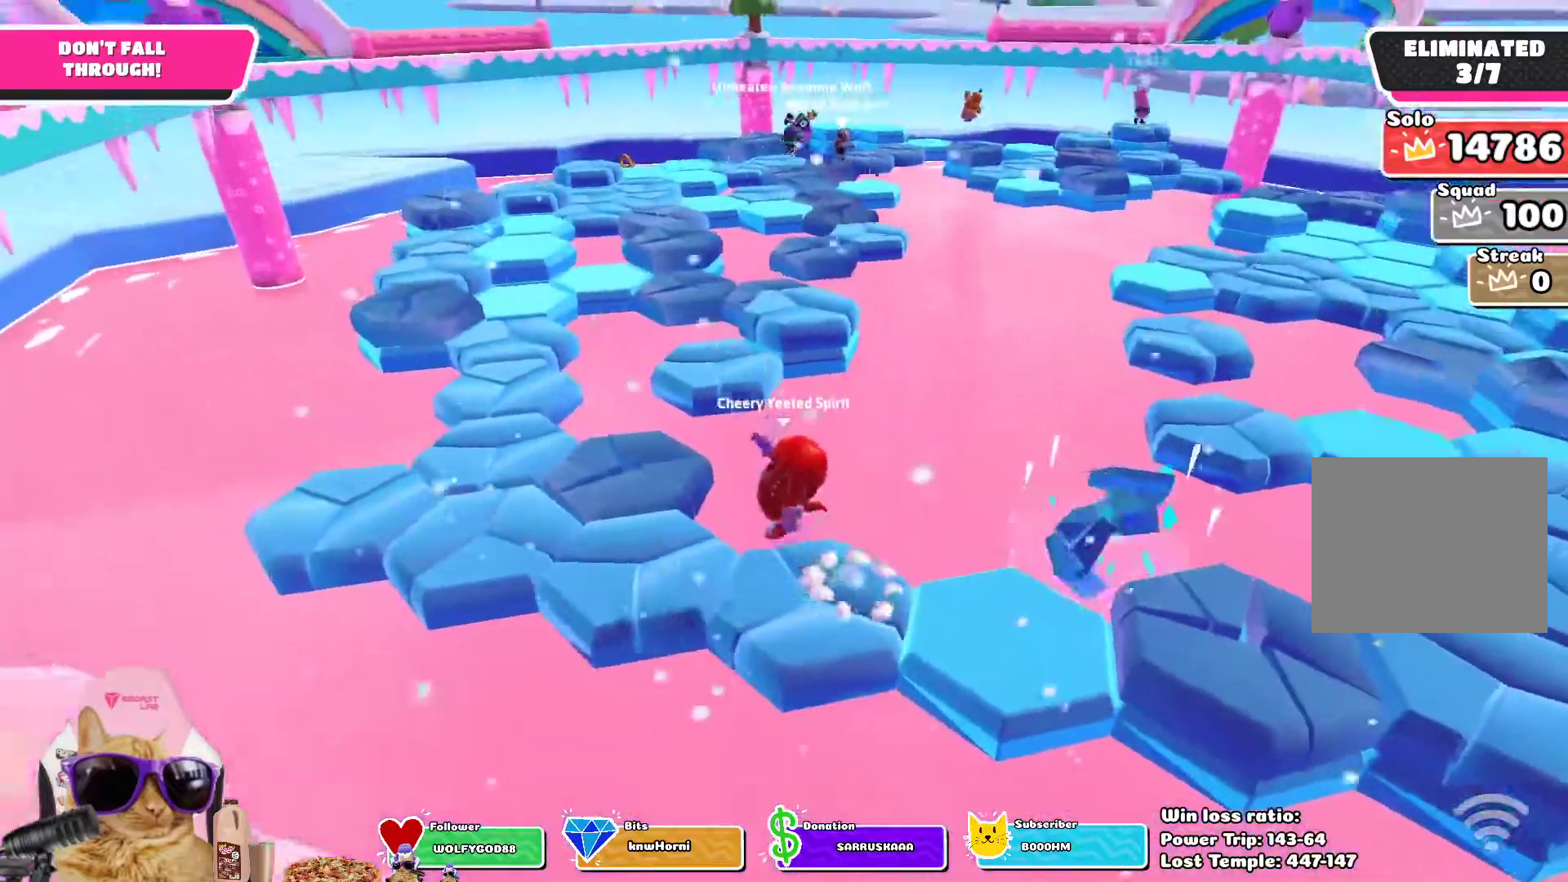
{"dt_ms": 1000, "buttons": [], "left_stick": "center", "right_stick": "center", "events": [[100, "left_stick", "center"], [133, "right_stick", "right"], [150, "left_stick", "right"], [300, "right_stick", "center"], [383, "left_stick", "center"], [517, "left_stick", "left"], [683, "CROSS", "down"], [800, "CROSS", "up"], [867, "left_stick", "center"]]}
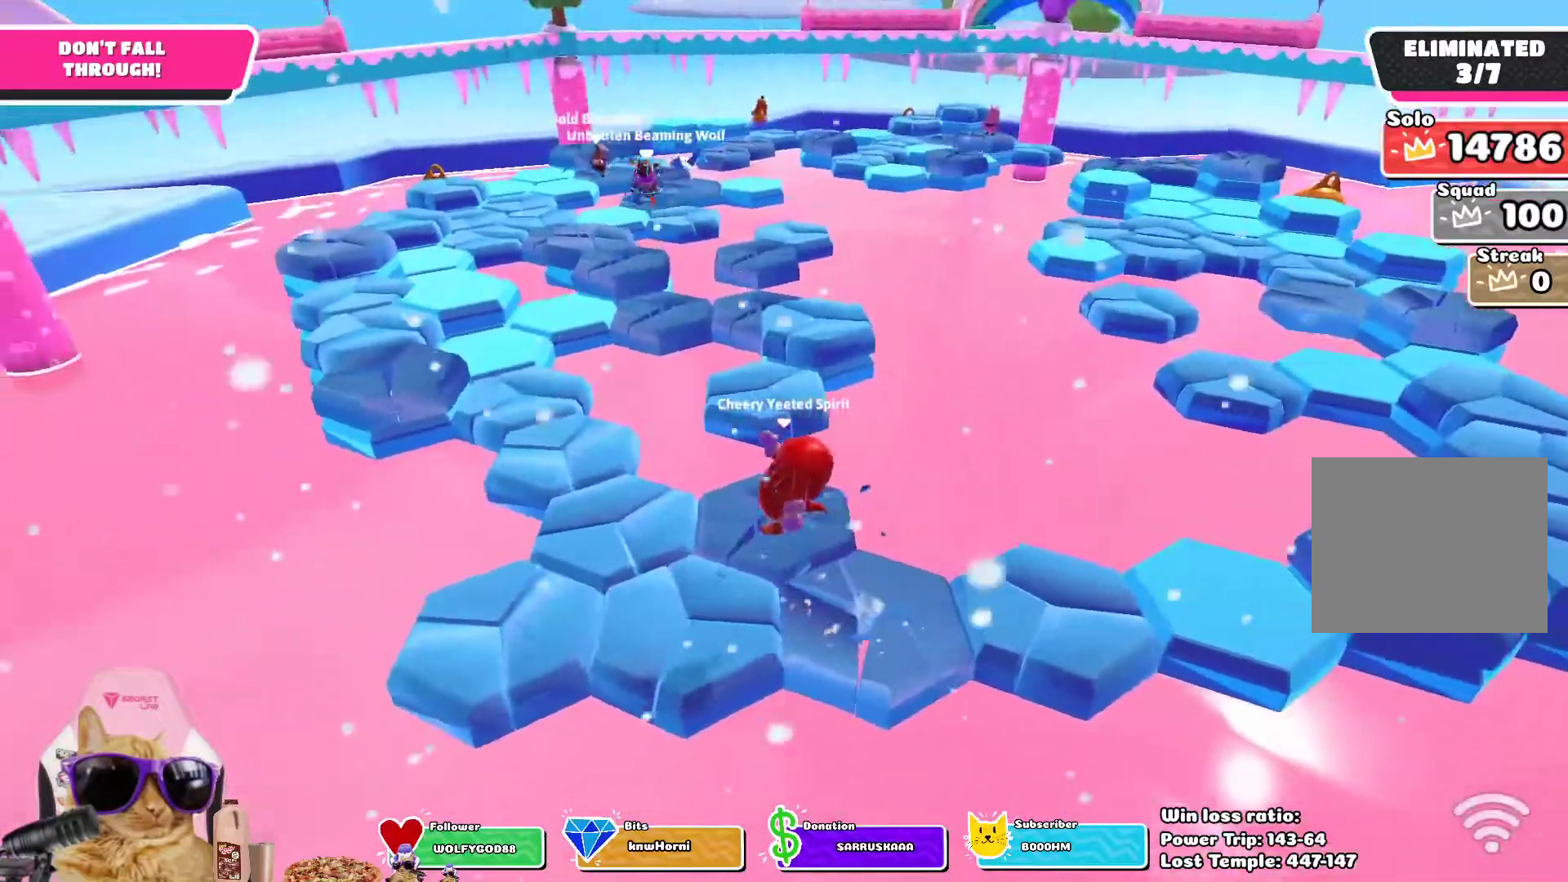
{"dt_ms": 500, "buttons": [], "left_stick": "down-left", "right_stick": "center", "events": [[33, "right_stick", "down-right"], [100, "right_stick", "right"], [117, "left_stick", "left"], [217, "right_stick", "center"], [383, "CROSS", "down"], [383, "left_stick", "down-left"], [483, "CROSS", "up"]]}
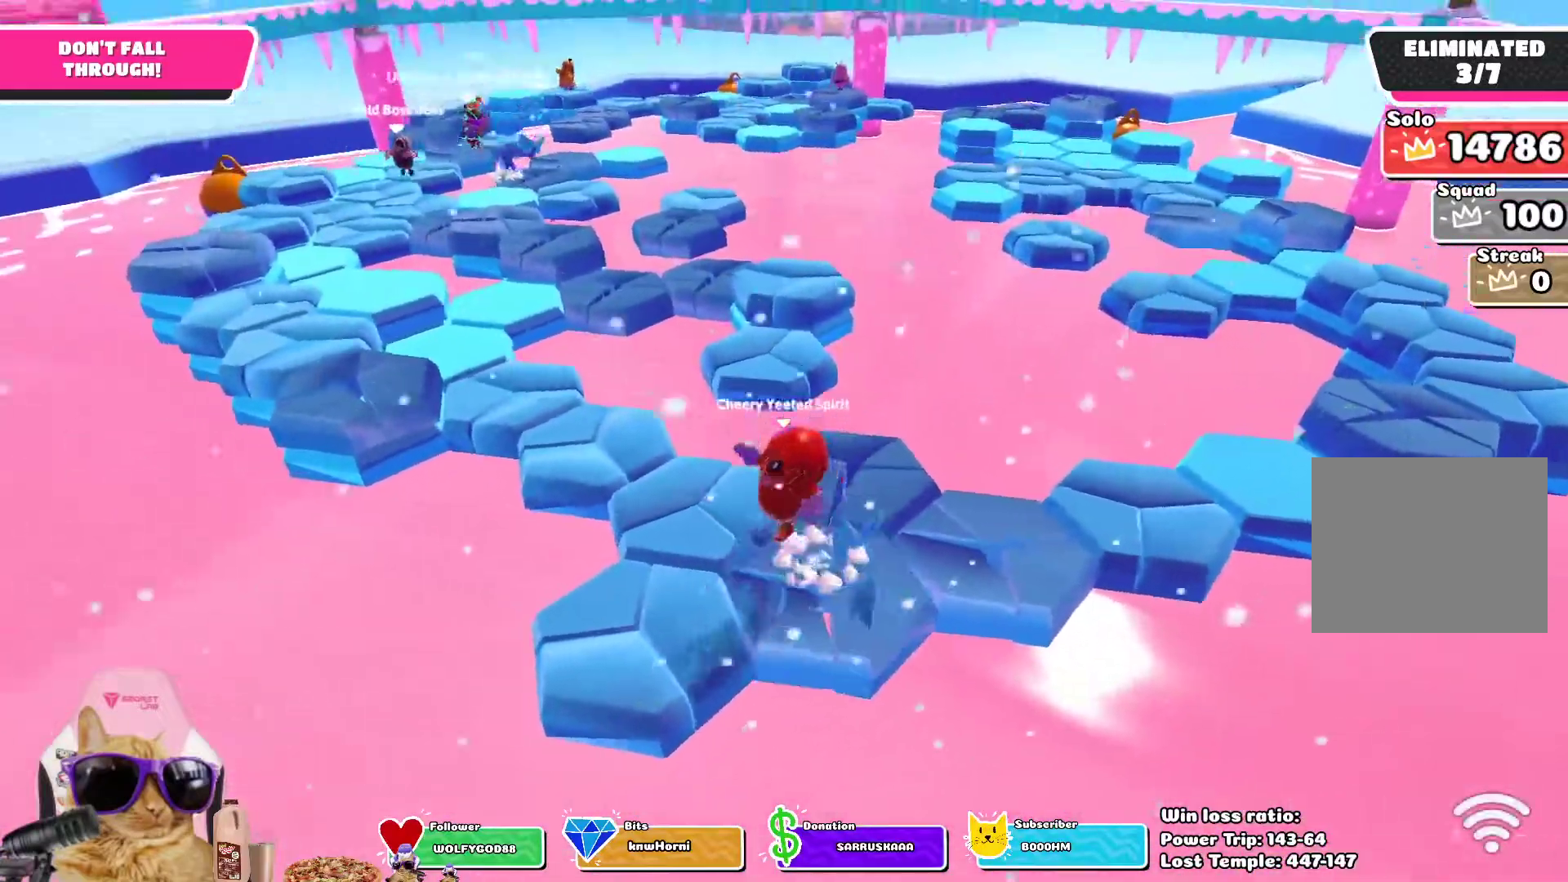
{"dt_ms": 500, "buttons": [], "left_stick": "up", "right_stick": "center", "events": [[50, "left_stick", "center"], [117, "left_stick", "up-right"], [167, "right_stick", "down-right"], [350, "right_stick", "center"], [400, "left_stick", "up"]]}
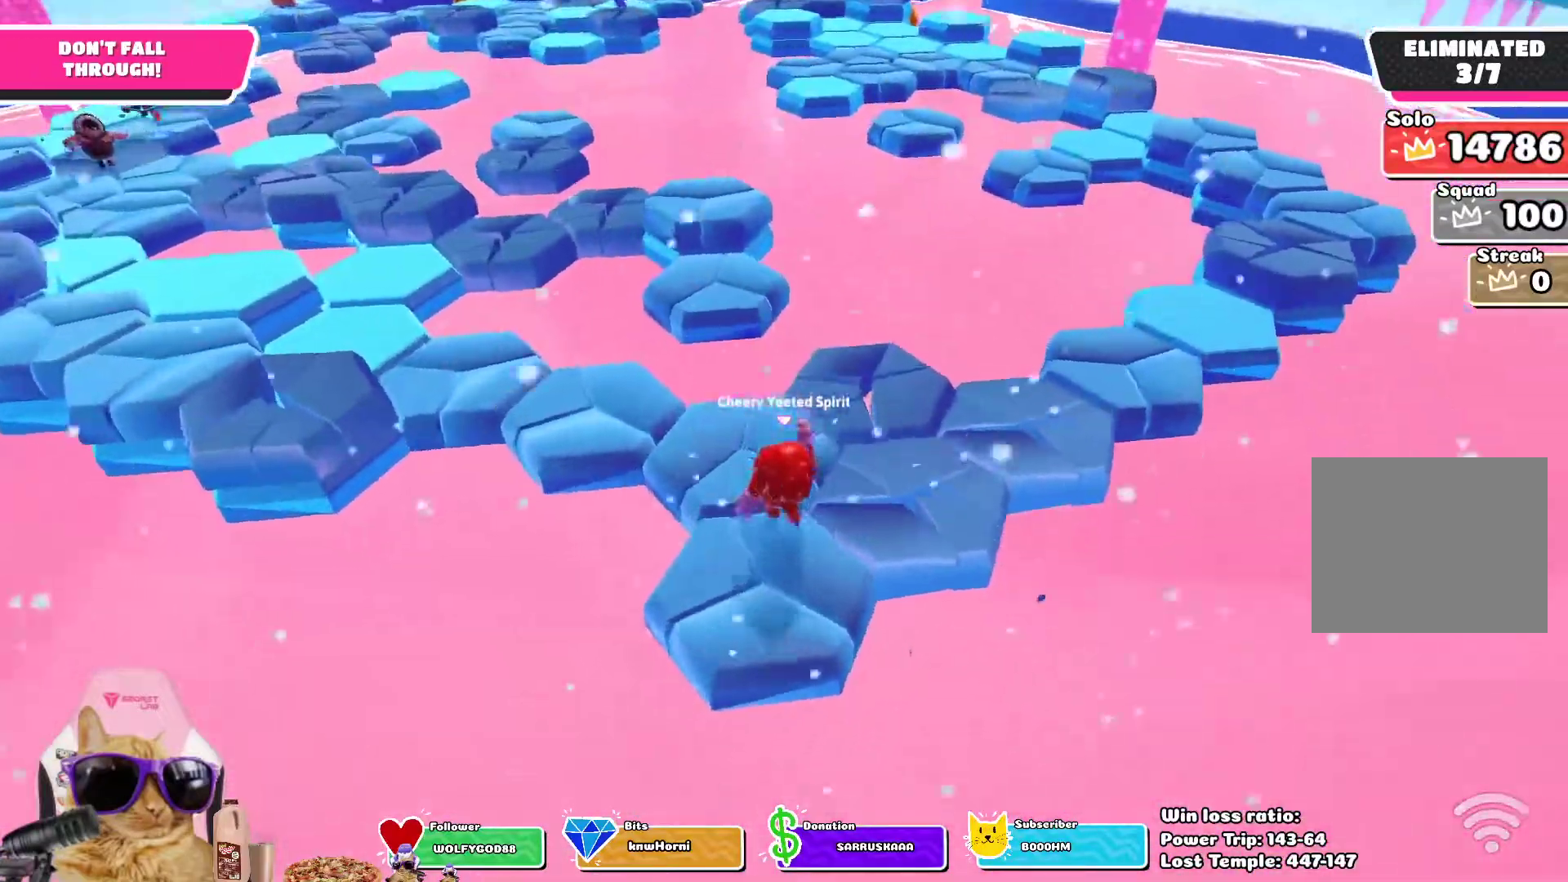
{"dt_ms": 500, "buttons": [], "left_stick": "down-right", "right_stick": "center", "events": [[250, "right_stick", "right"], [317, "left_stick", "center"], [400, "left_stick", "down-right"], [467, "right_stick", "center"]]}
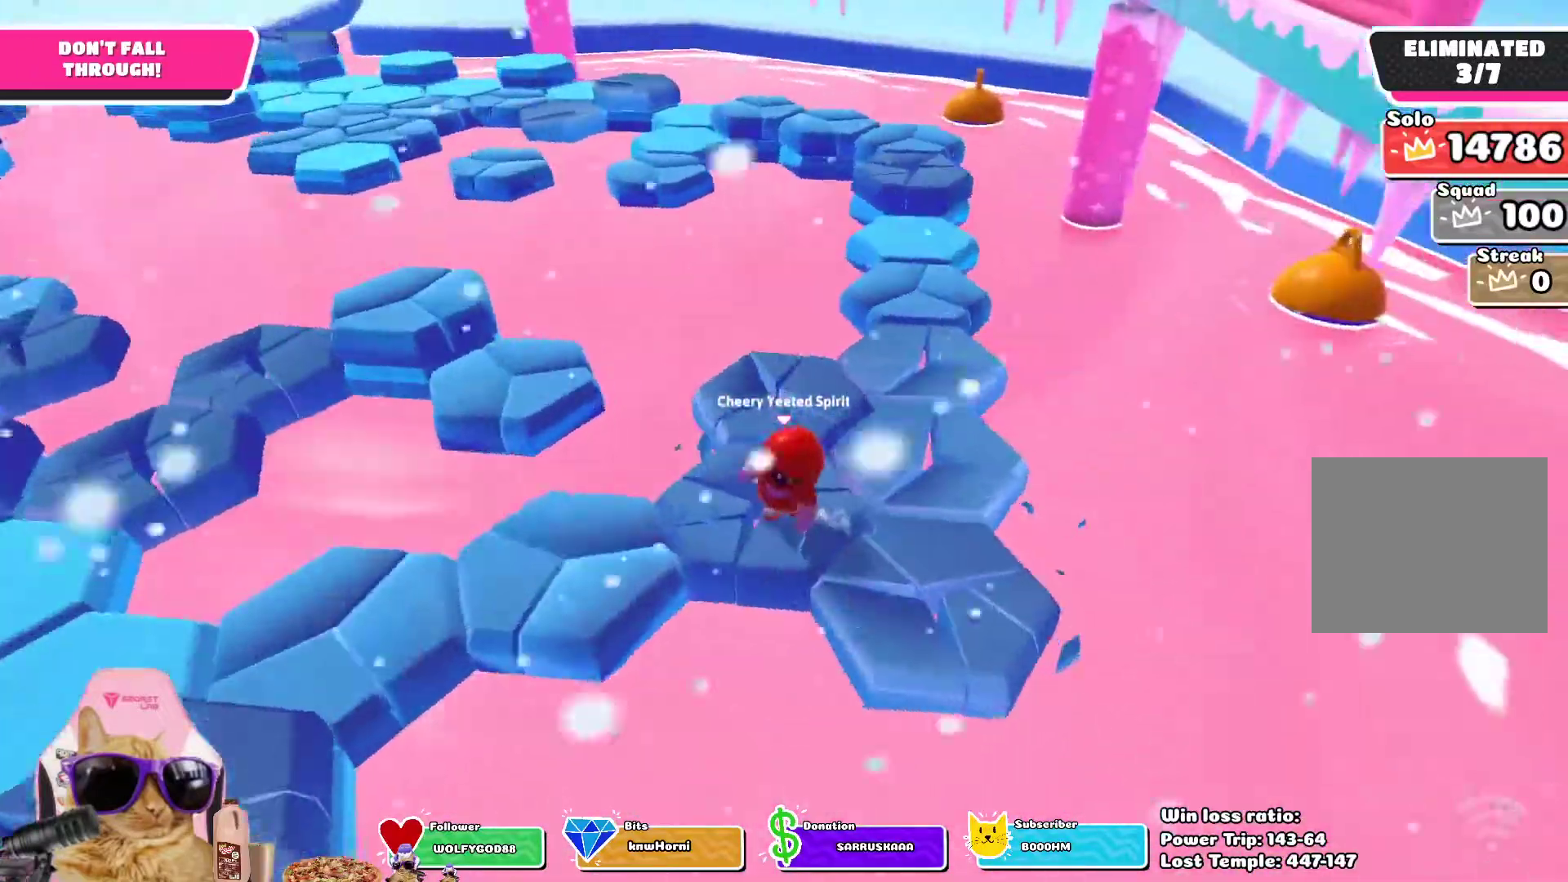
{"dt_ms": 500, "buttons": [], "left_stick": "up-left", "right_stick": "center", "events": [[67, "CROSS", "down"], [183, "CROSS", "up"], [300, "left_stick", "center"], [400, "left_stick", "up-left"]]}
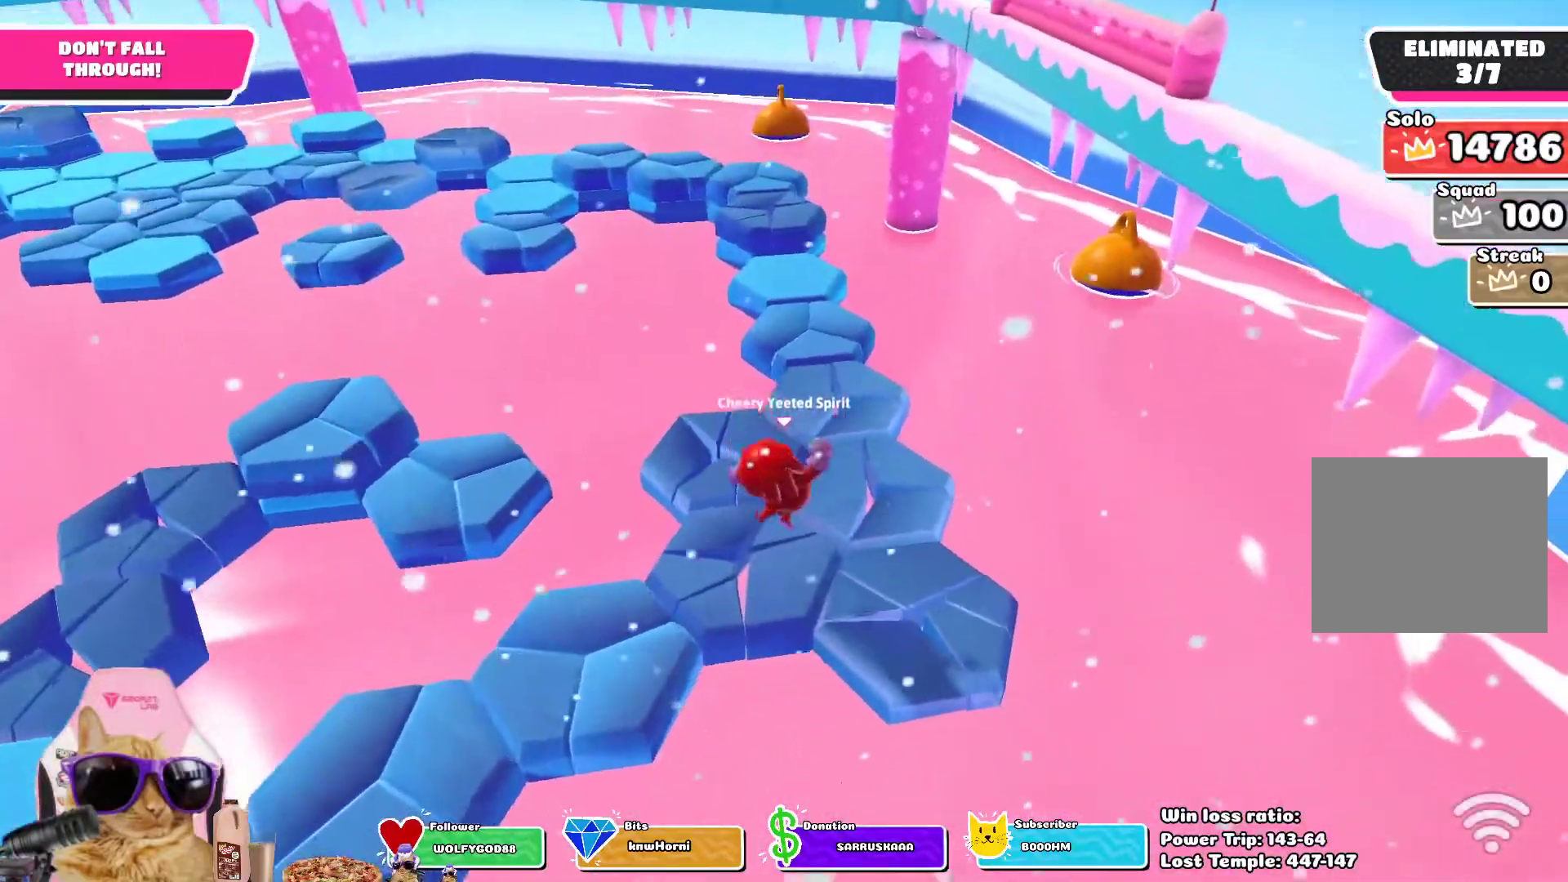
{"dt_ms": 1000, "buttons": [], "left_stick": "up-left", "right_stick": "center", "events": [[100, "left_stick", "right"], [483, "left_stick", "up"], [483, "right_stick", "up-left"], [683, "right_stick", "center"], [967, "left_stick", "up-left"]]}
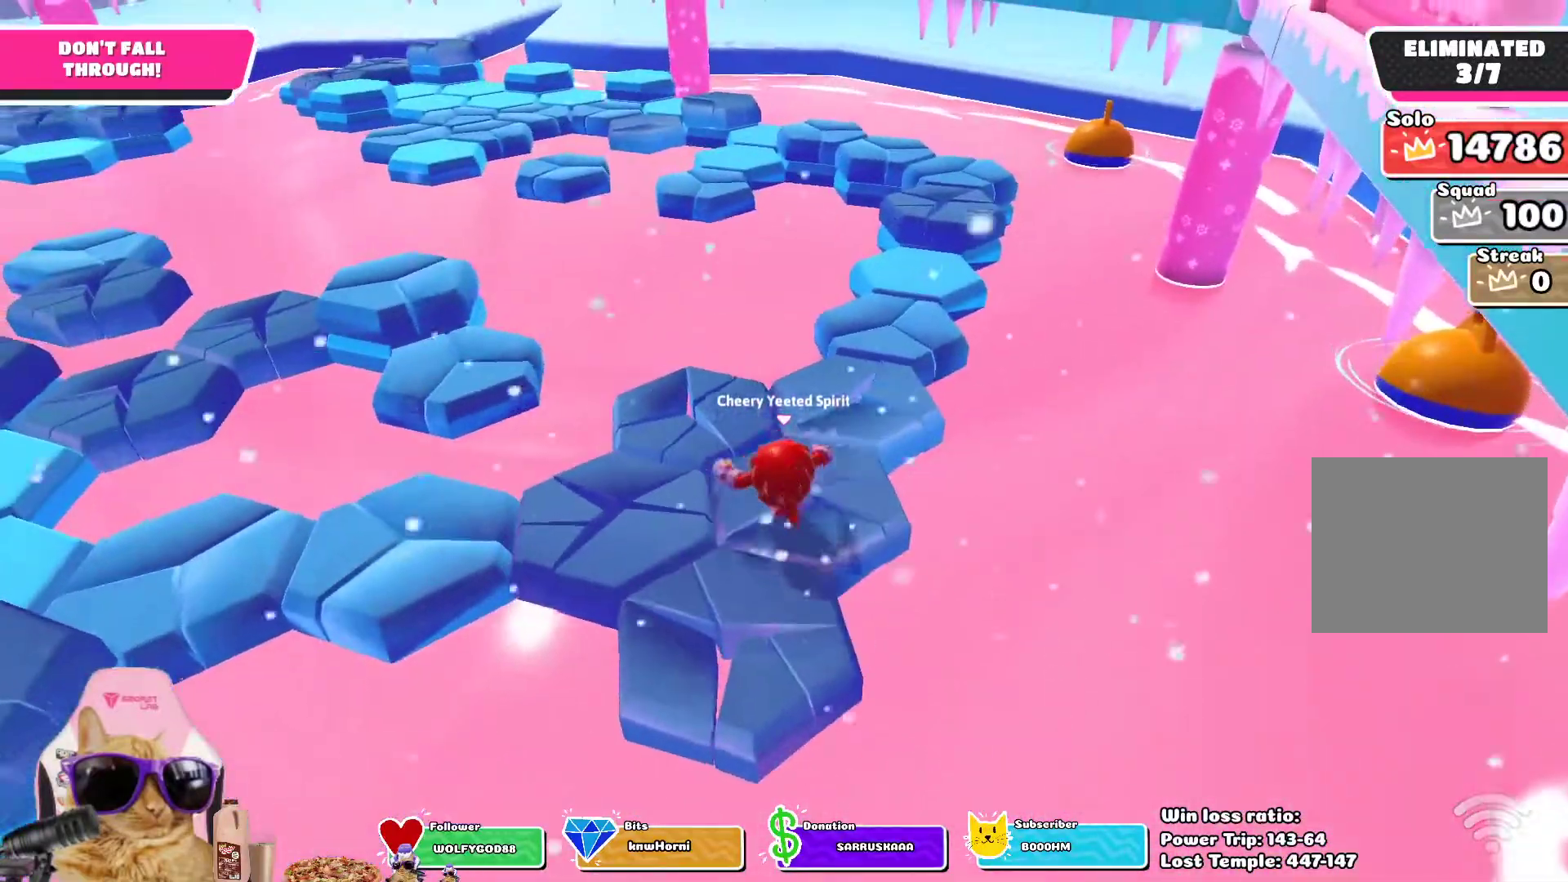
{"dt_ms": 500, "buttons": [], "left_stick": "up-right", "right_stick": "right", "events": [[283, "left_stick", "up"], [400, "left_stick", "up-right"], [433, "right_stick", "right"]]}
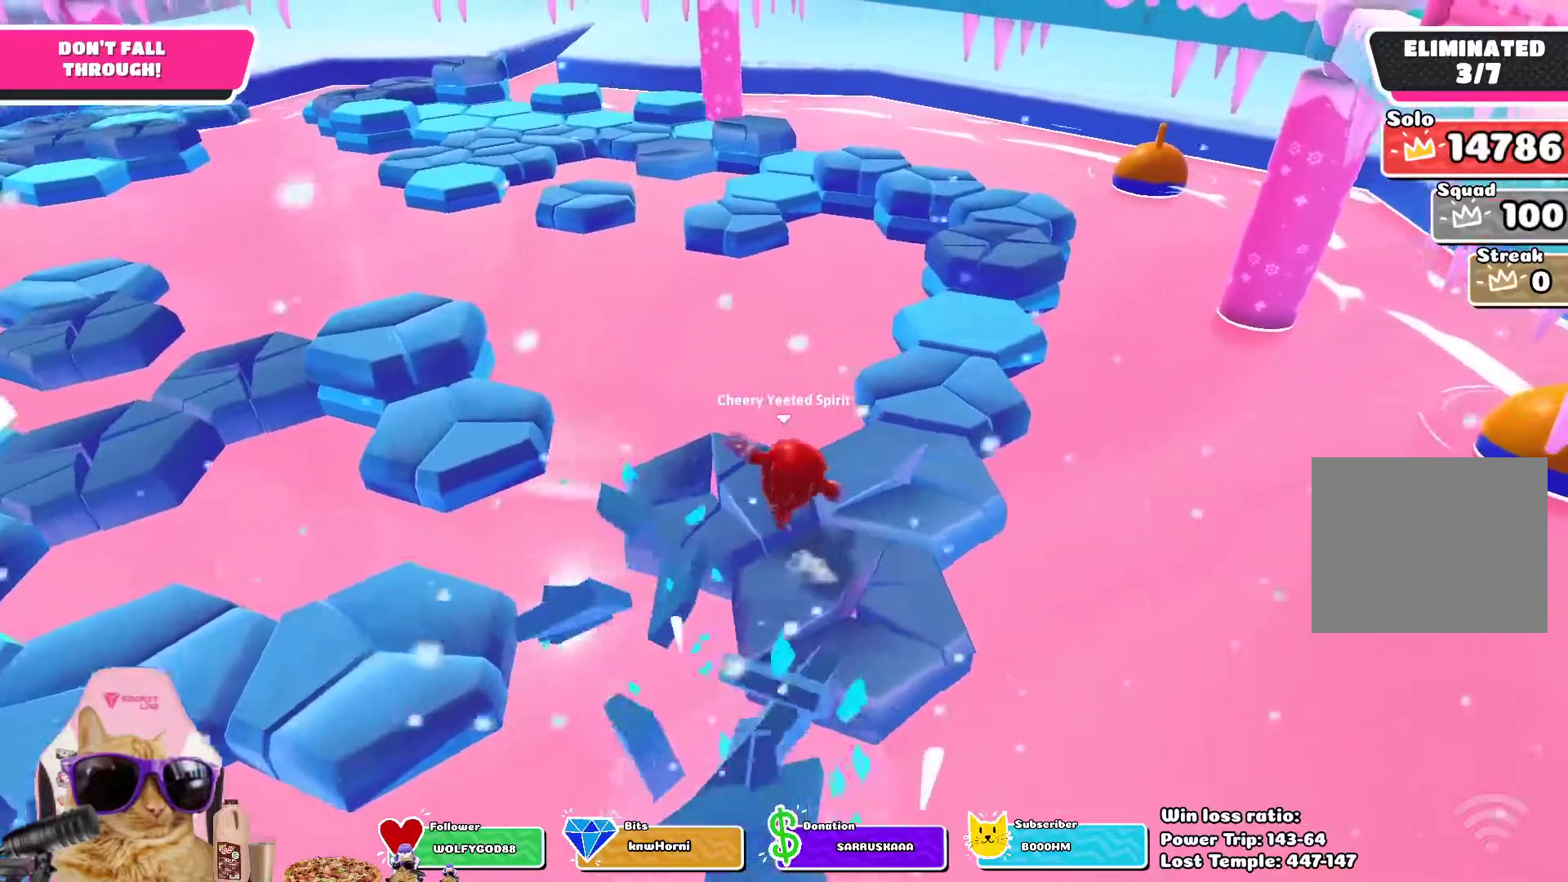
{"dt_ms": 500, "buttons": ["CROSS"], "left_stick": "up", "right_stick": "center", "events": [[133, "right_stick", "center"], [333, "left_stick", "up"], [417, "CROSS", "down"]]}
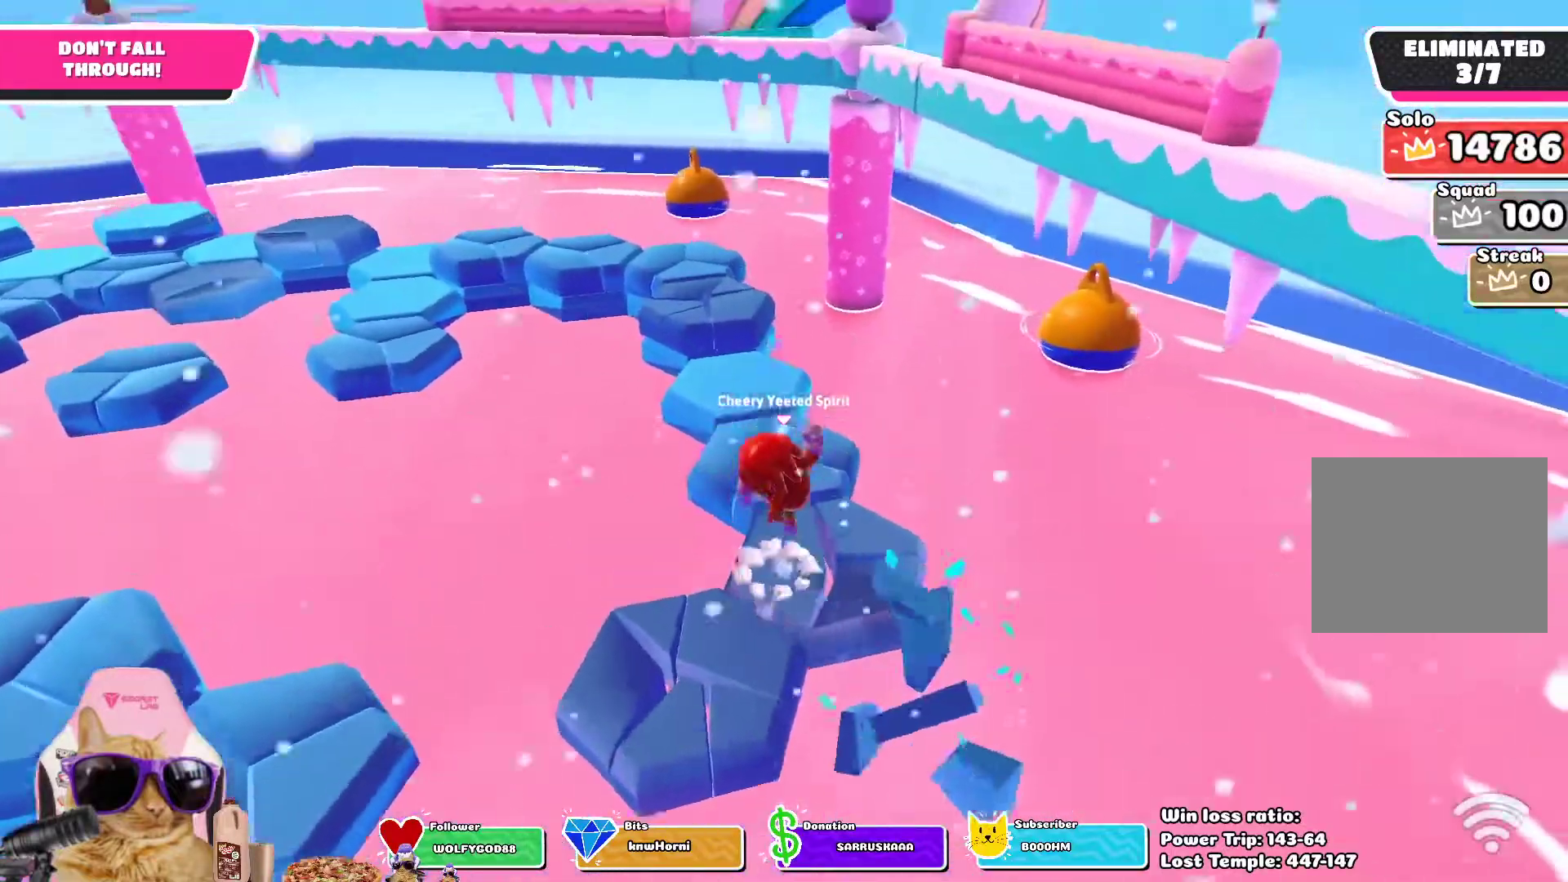
{"dt_ms": 500, "buttons": [], "left_stick": "center", "right_stick": "center", "events": [[17, "CROSS", "up"], [150, "right_stick", "left"], [183, "left_stick", "up-left"], [283, "left_stick", "left"], [483, "left_stick", "center"], [483, "right_stick", "center"]]}
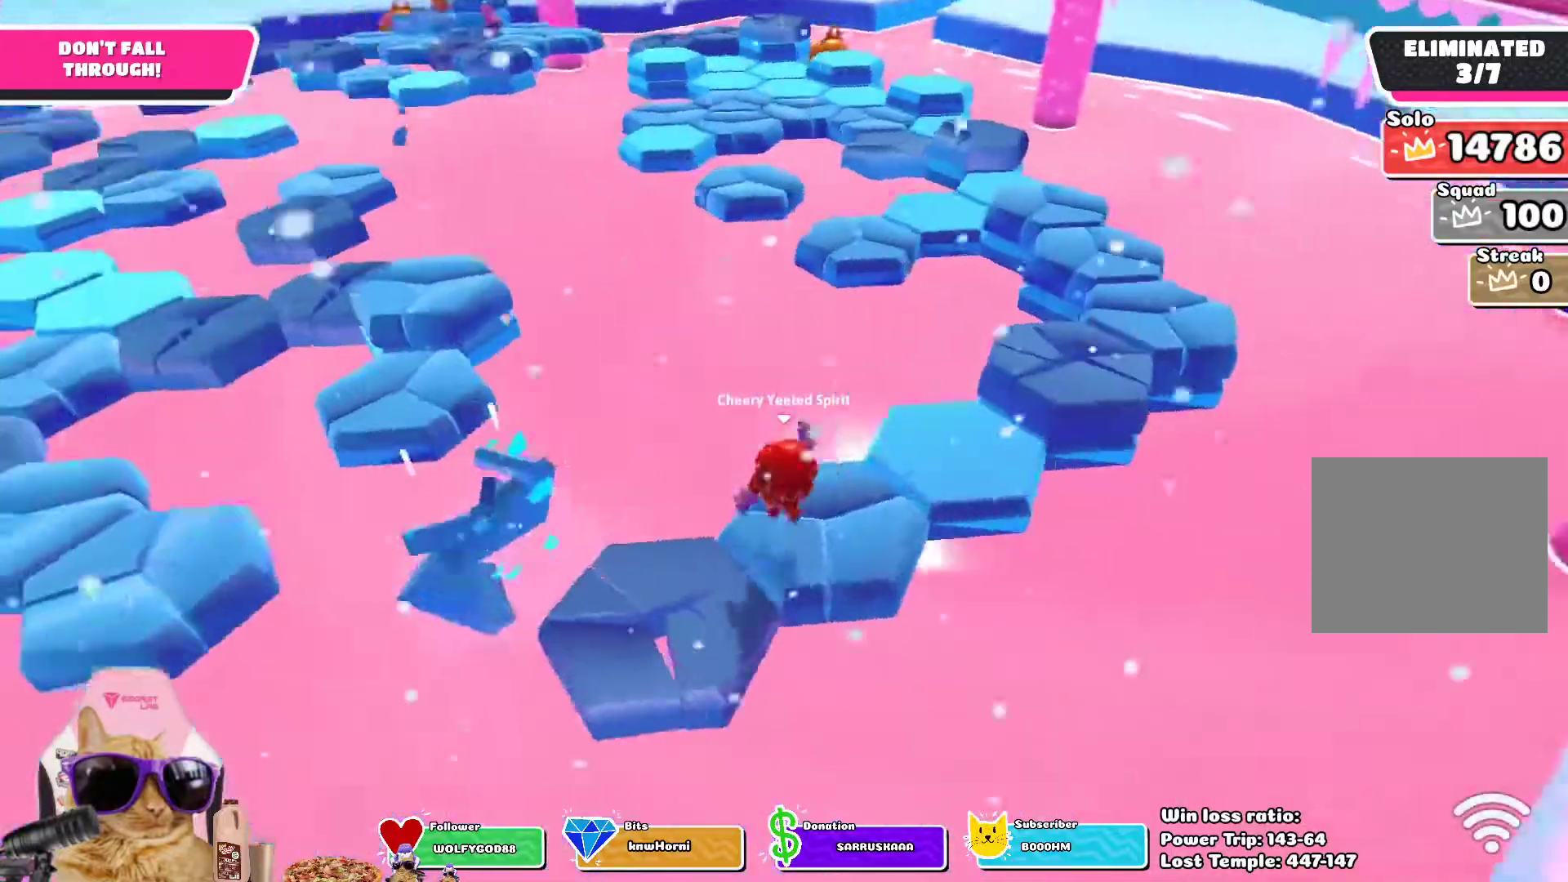
{"dt_ms": 500, "buttons": [], "left_stick": "center", "right_stick": "left", "events": [[367, "right_stick", "left"]]}